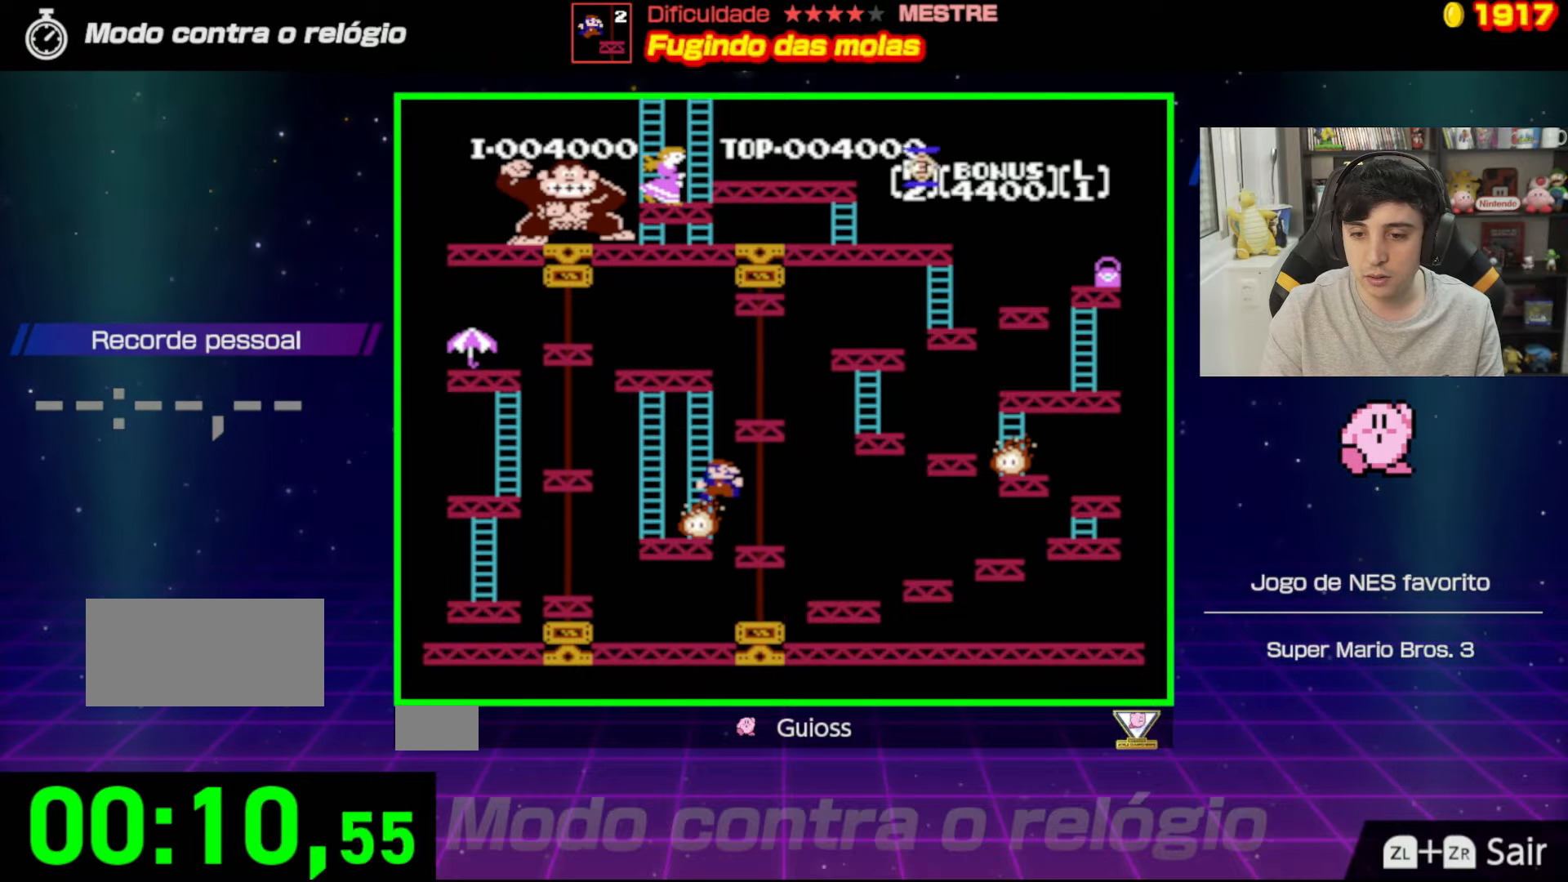
Gameplay with a controller (Nintendo layout); each line is a JSON object with the inputs held at the frame after it. "events" lists button and stick changes between this image and that frame as [ms after this image, input, new state], when the widget could be followed in between. Not read: L3 R3.
{"buttons": [], "events": []}
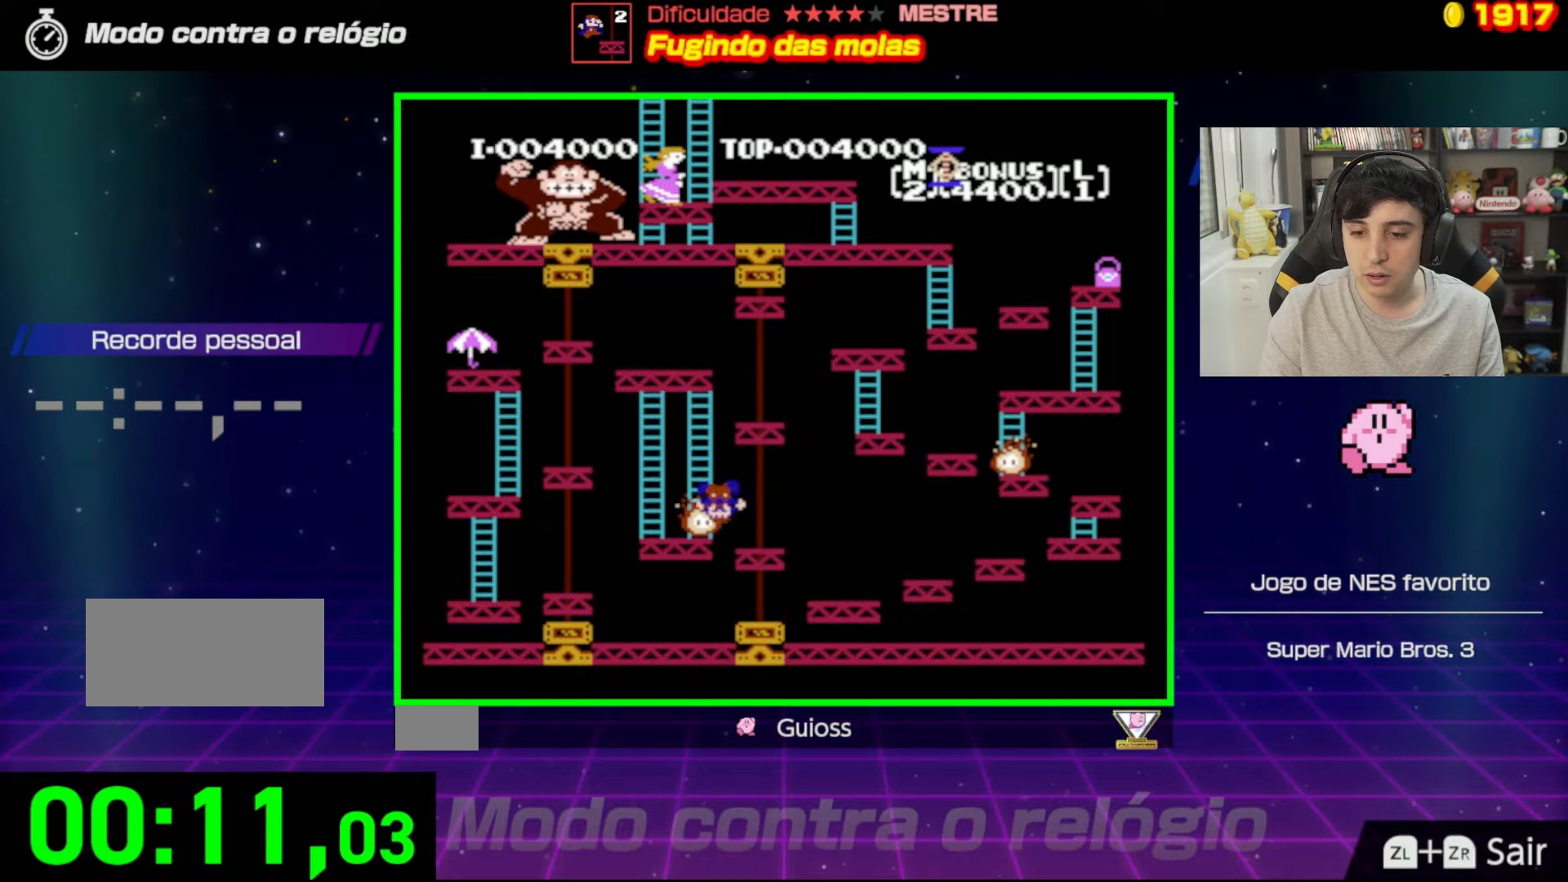
{"buttons": [], "events": []}
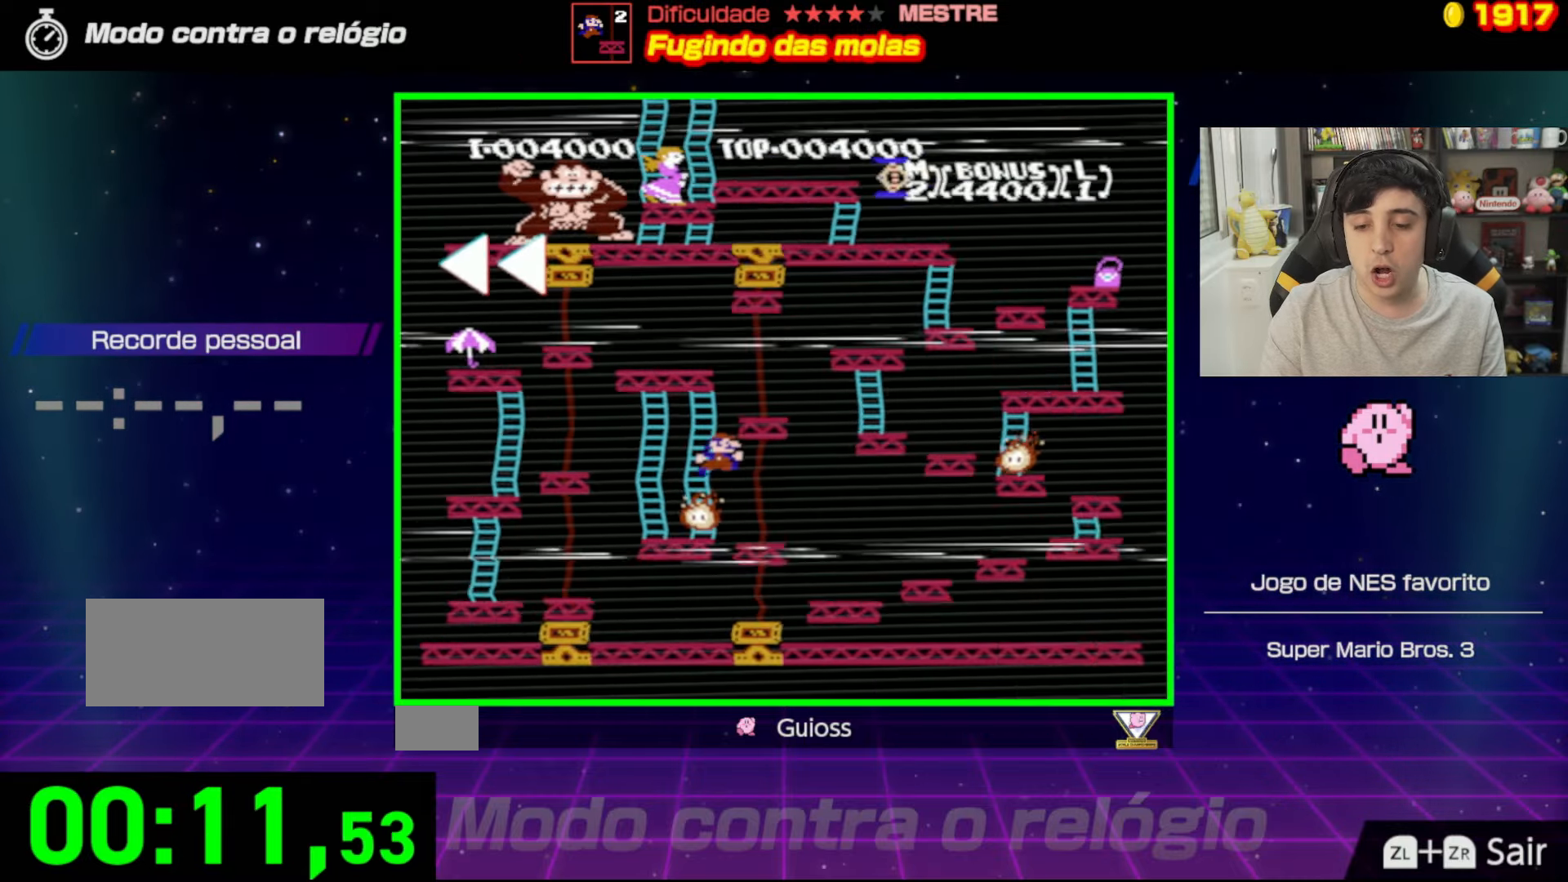
{"buttons": [], "events": []}
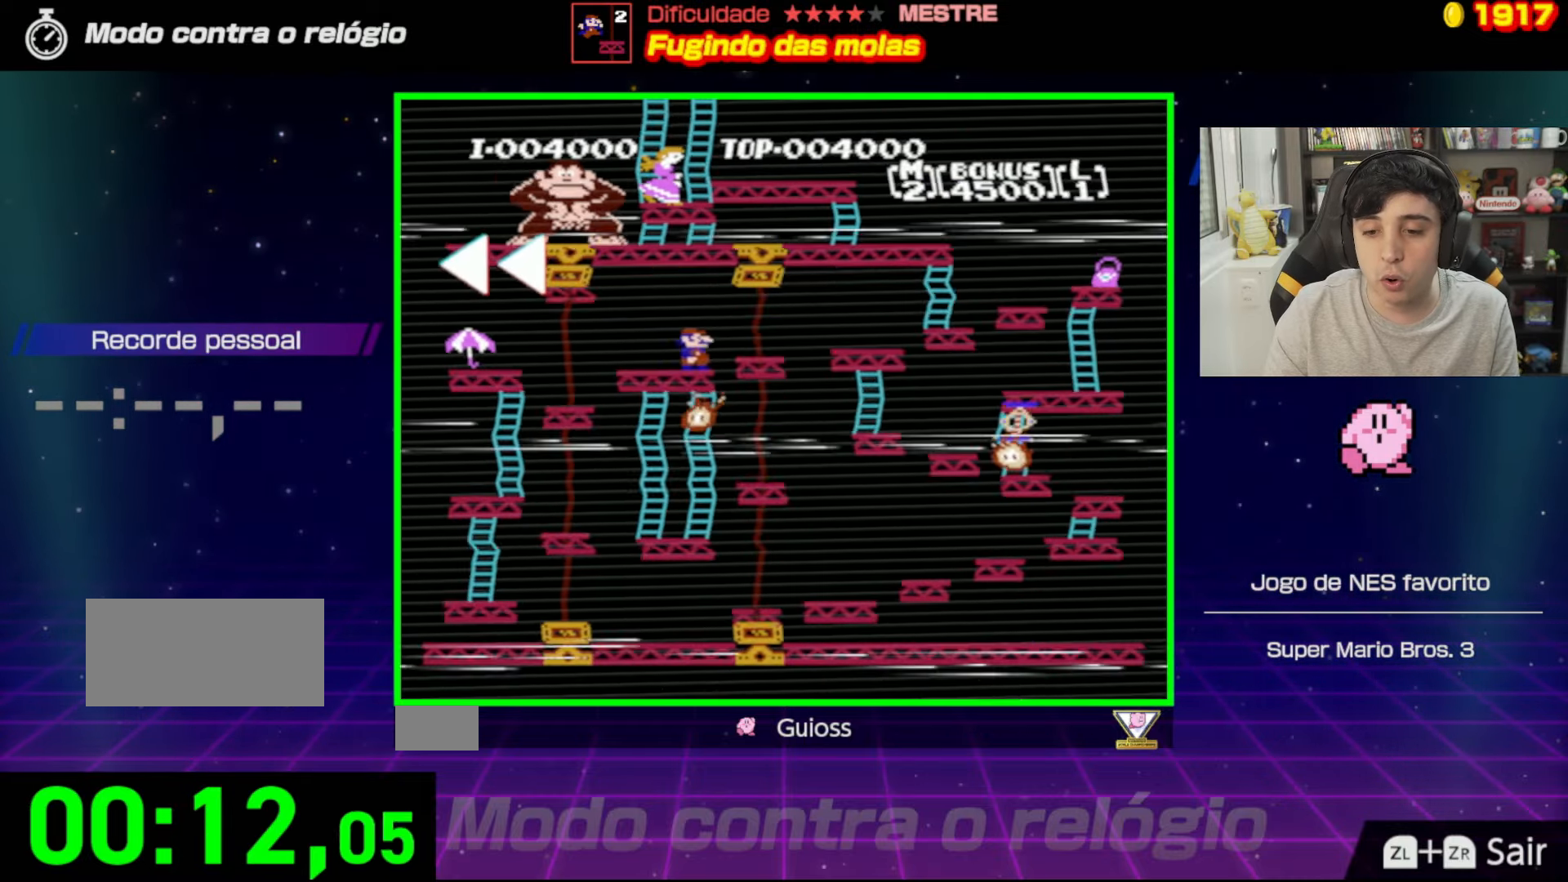
{"buttons": [], "events": []}
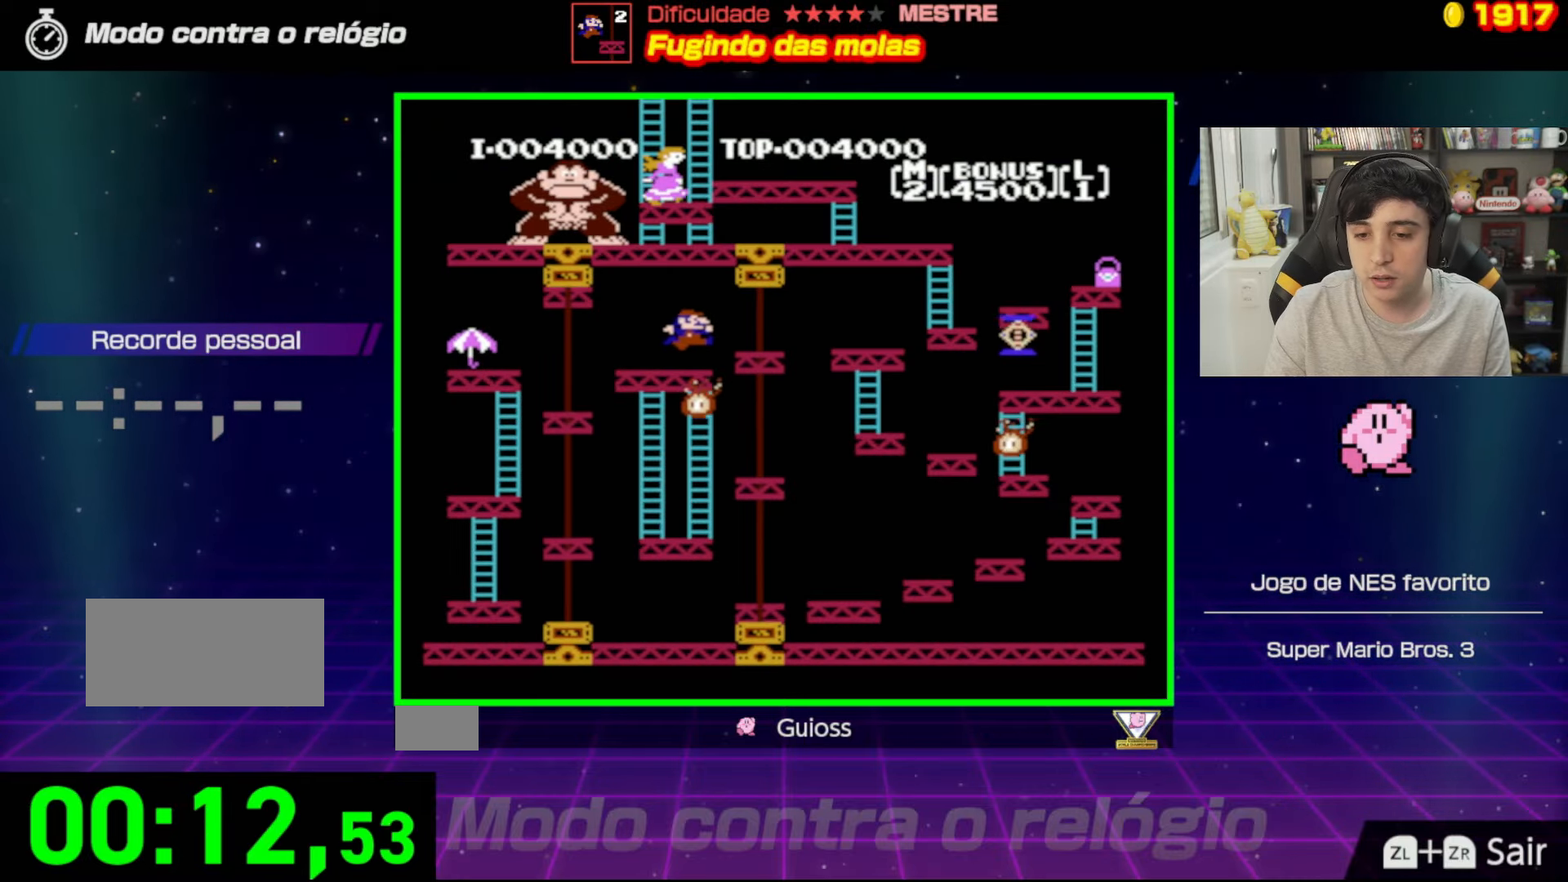
{"buttons": ["A", "DPAD_RIGHT"], "events": [[384, "DPAD_RIGHT", "down"], [484, "A", "down"]]}
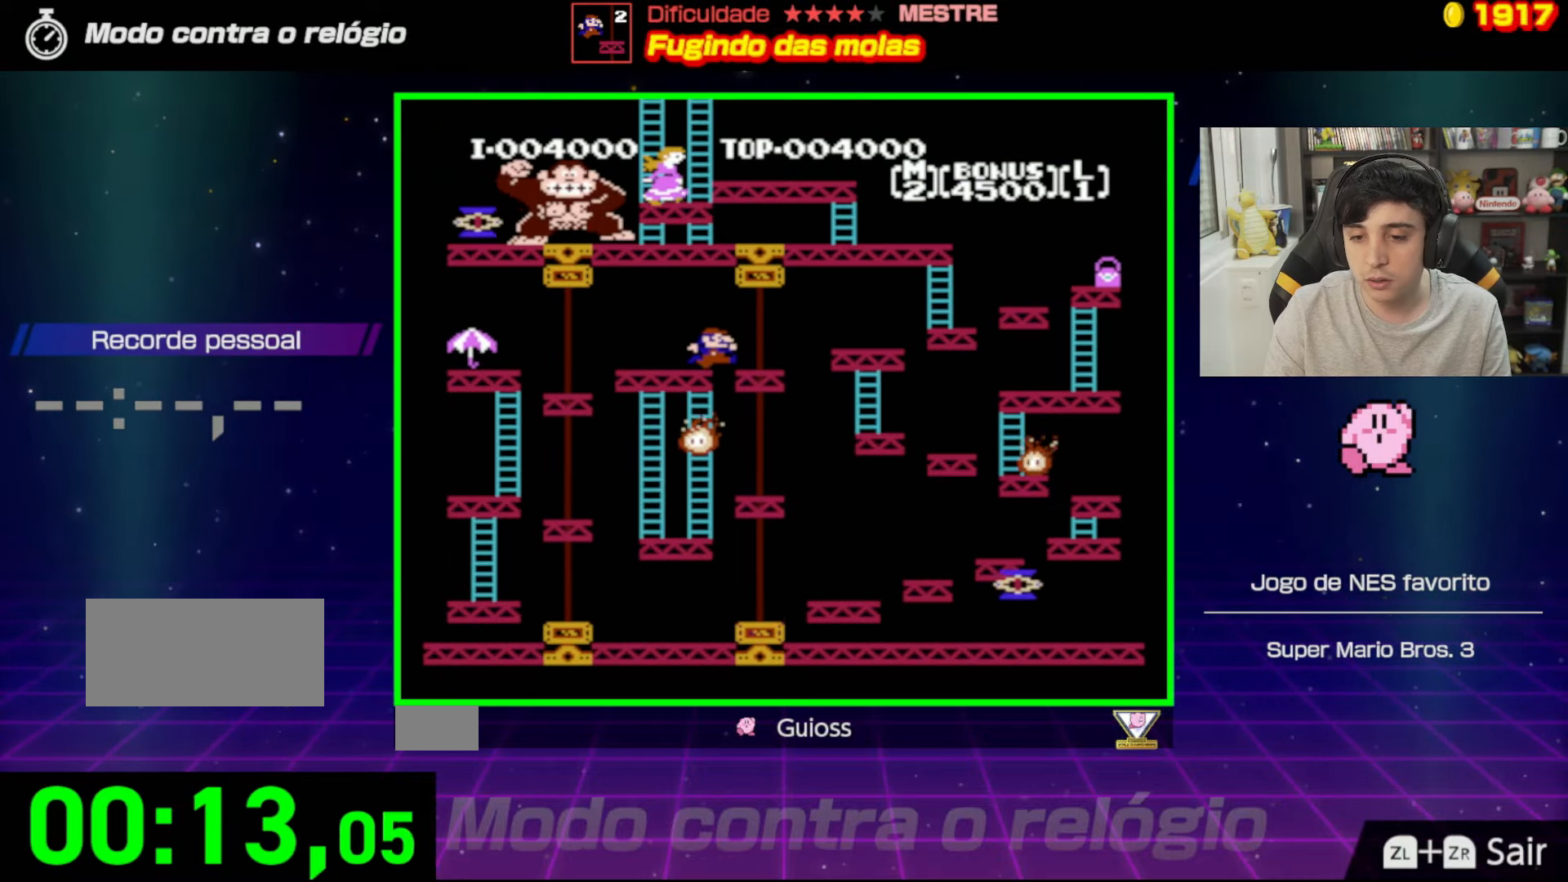
{"buttons": ["DPAD_LEFT"], "events": [[267, "A", "up"], [400, "DPAD_RIGHT", "up"], [467, "DPAD_LEFT", "down"]]}
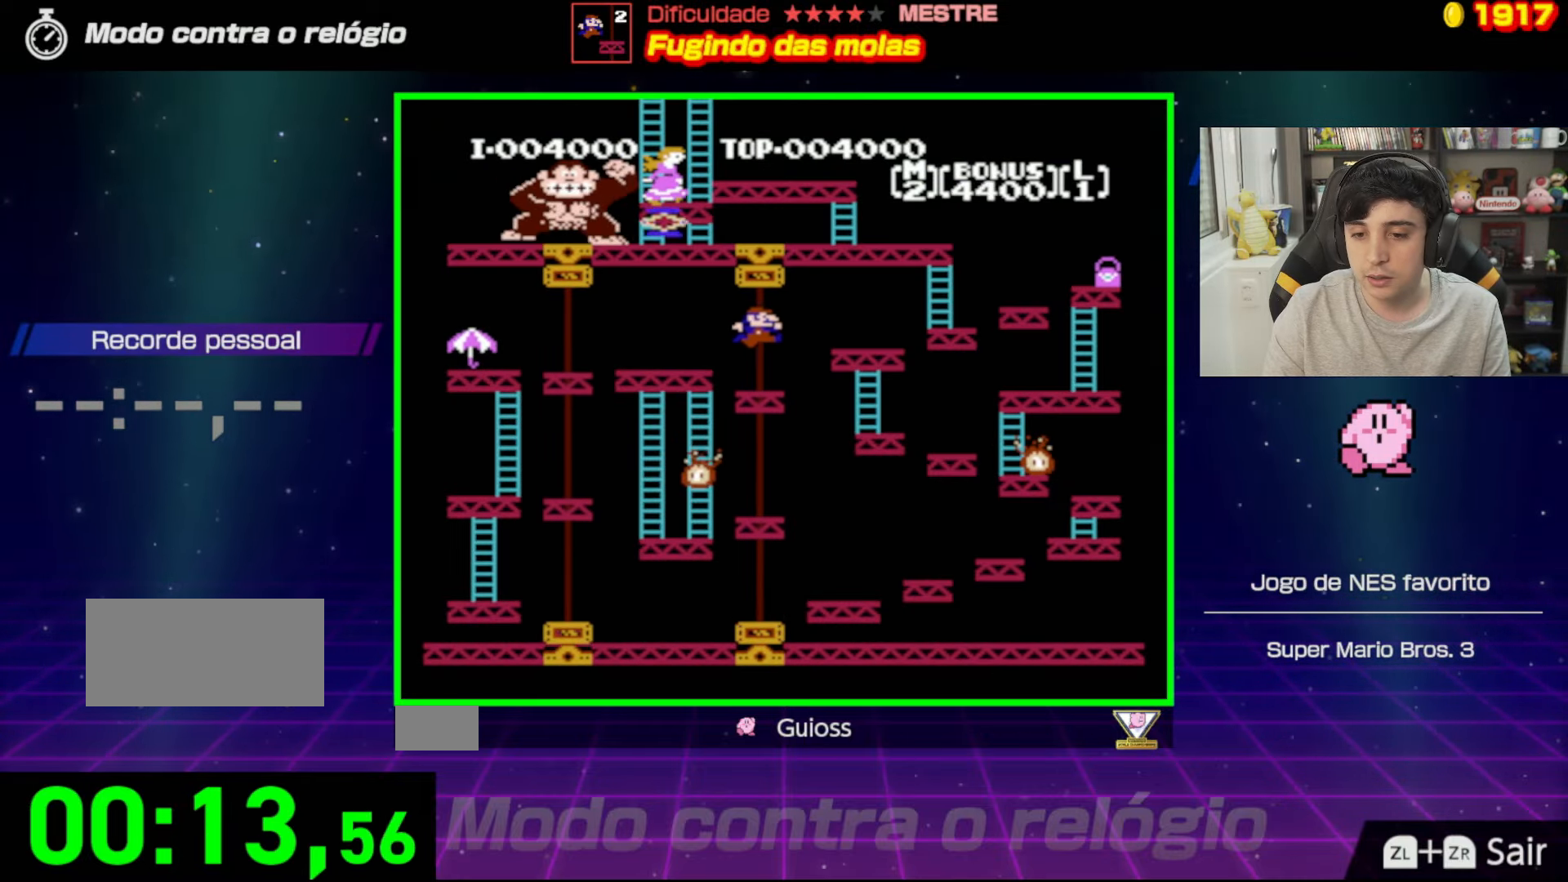
{"buttons": ["DPAD_LEFT"], "events": []}
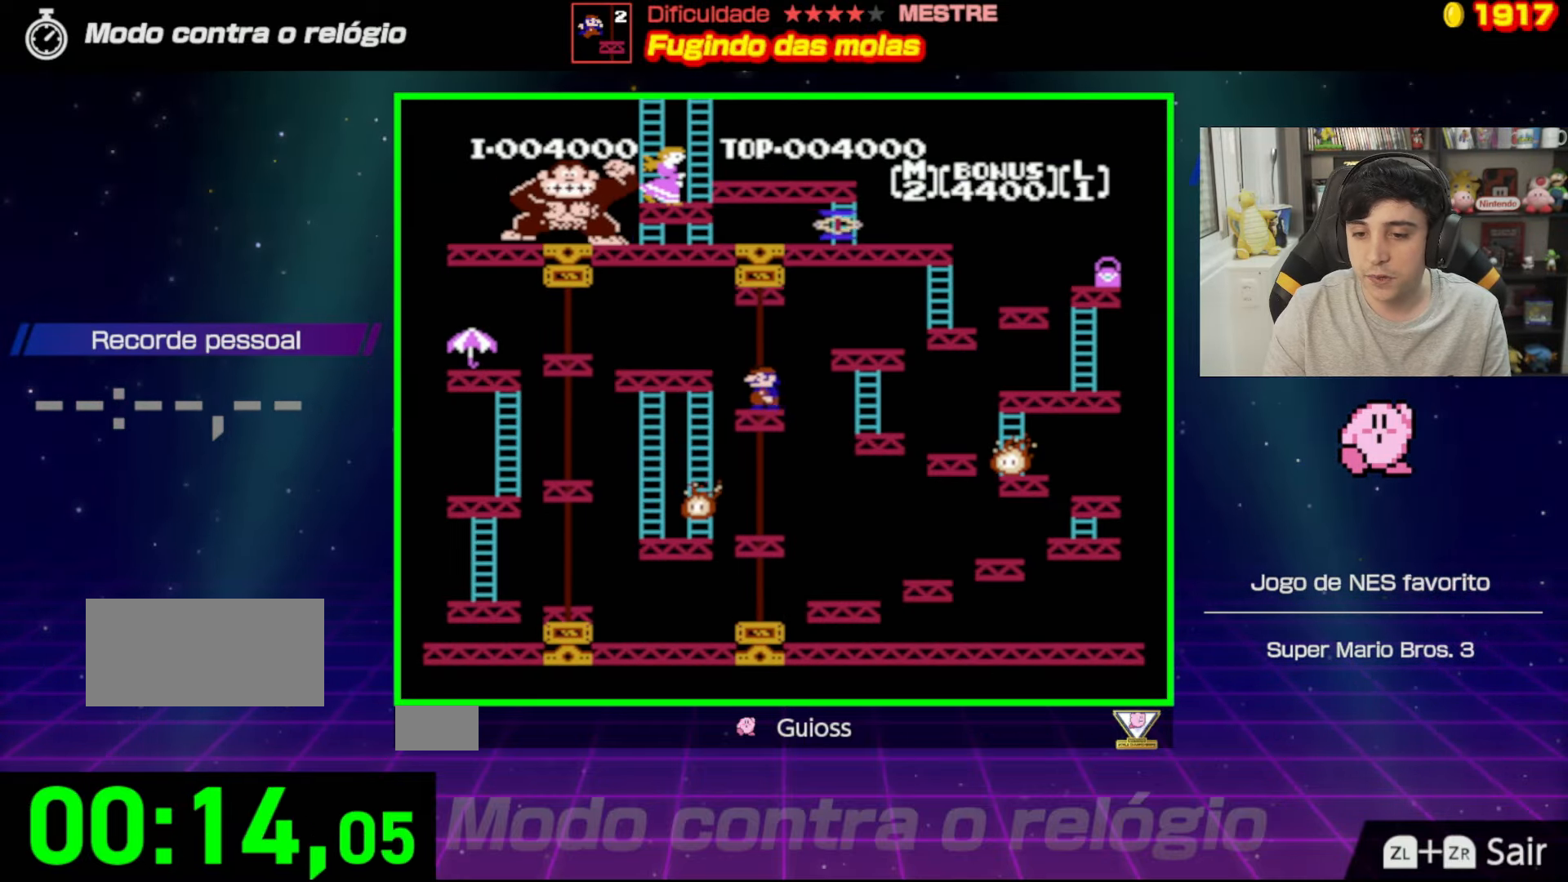
{"buttons": ["DPAD_RIGHT"], "events": [[17, "DPAD_LEFT", "up"], [200, "DPAD_LEFT", "down"], [284, "DPAD_LEFT", "up"], [400, "DPAD_RIGHT", "down"]]}
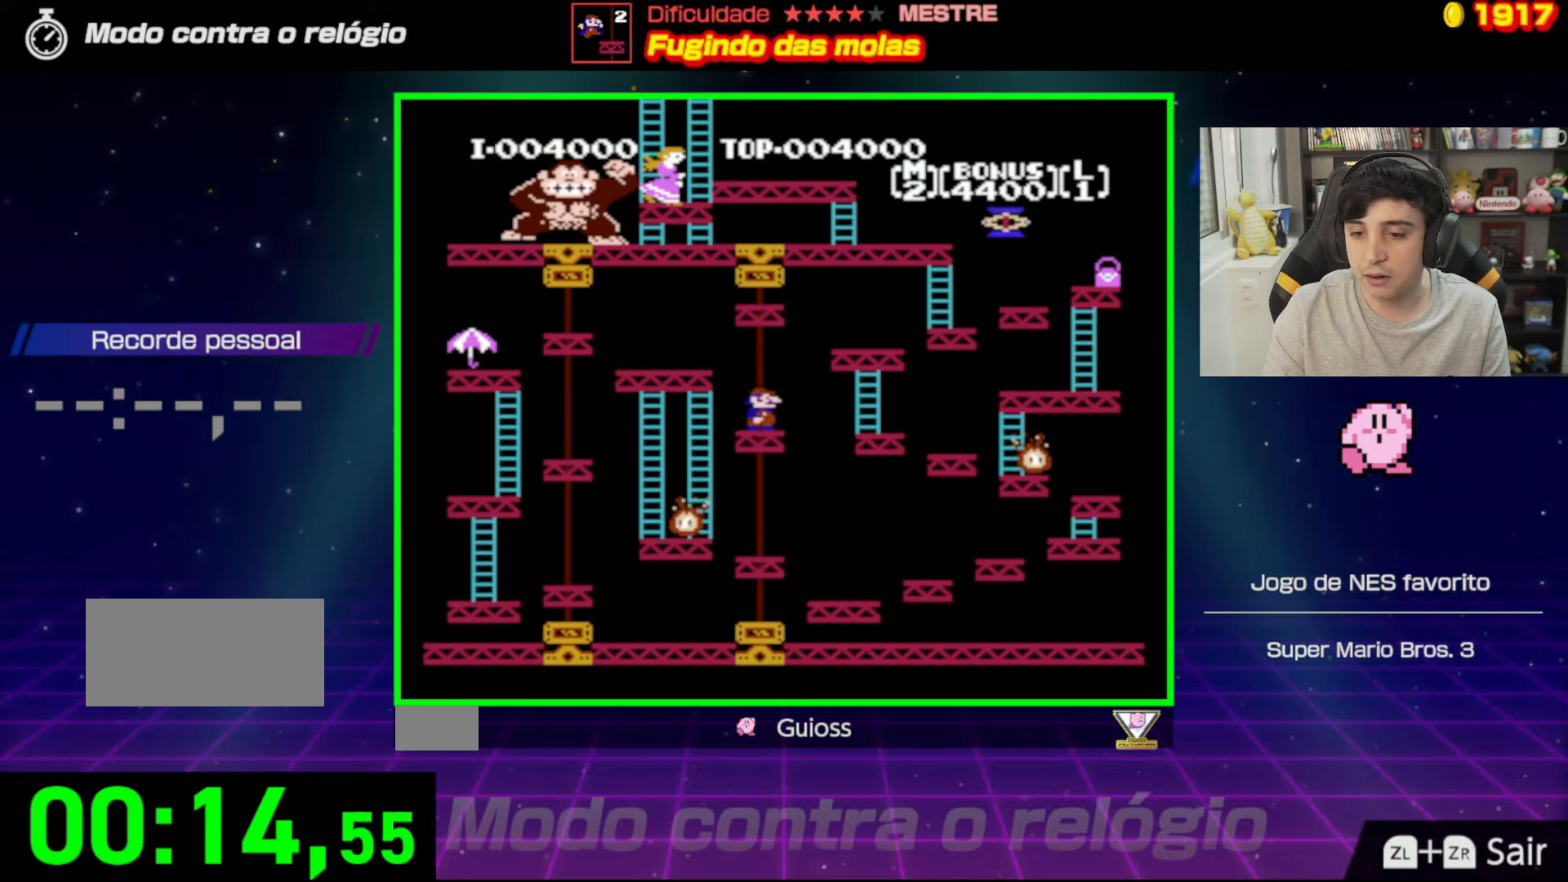
{"buttons": ["A", "DPAD_RIGHT"], "events": [[183, "A", "down"]]}
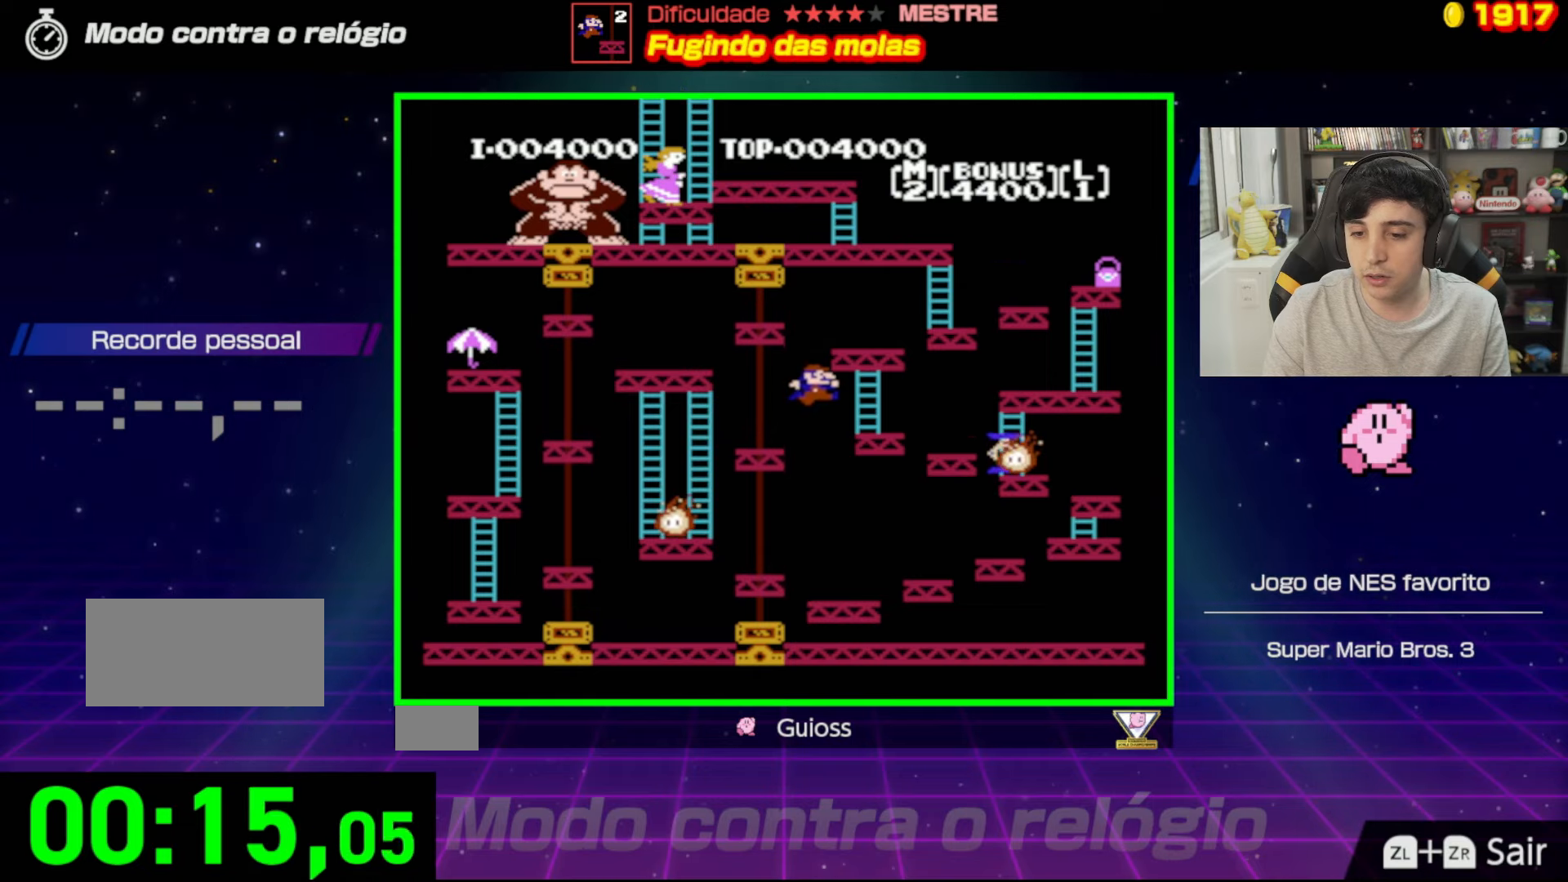
{"buttons": ["A", "DPAD_RIGHT"], "events": []}
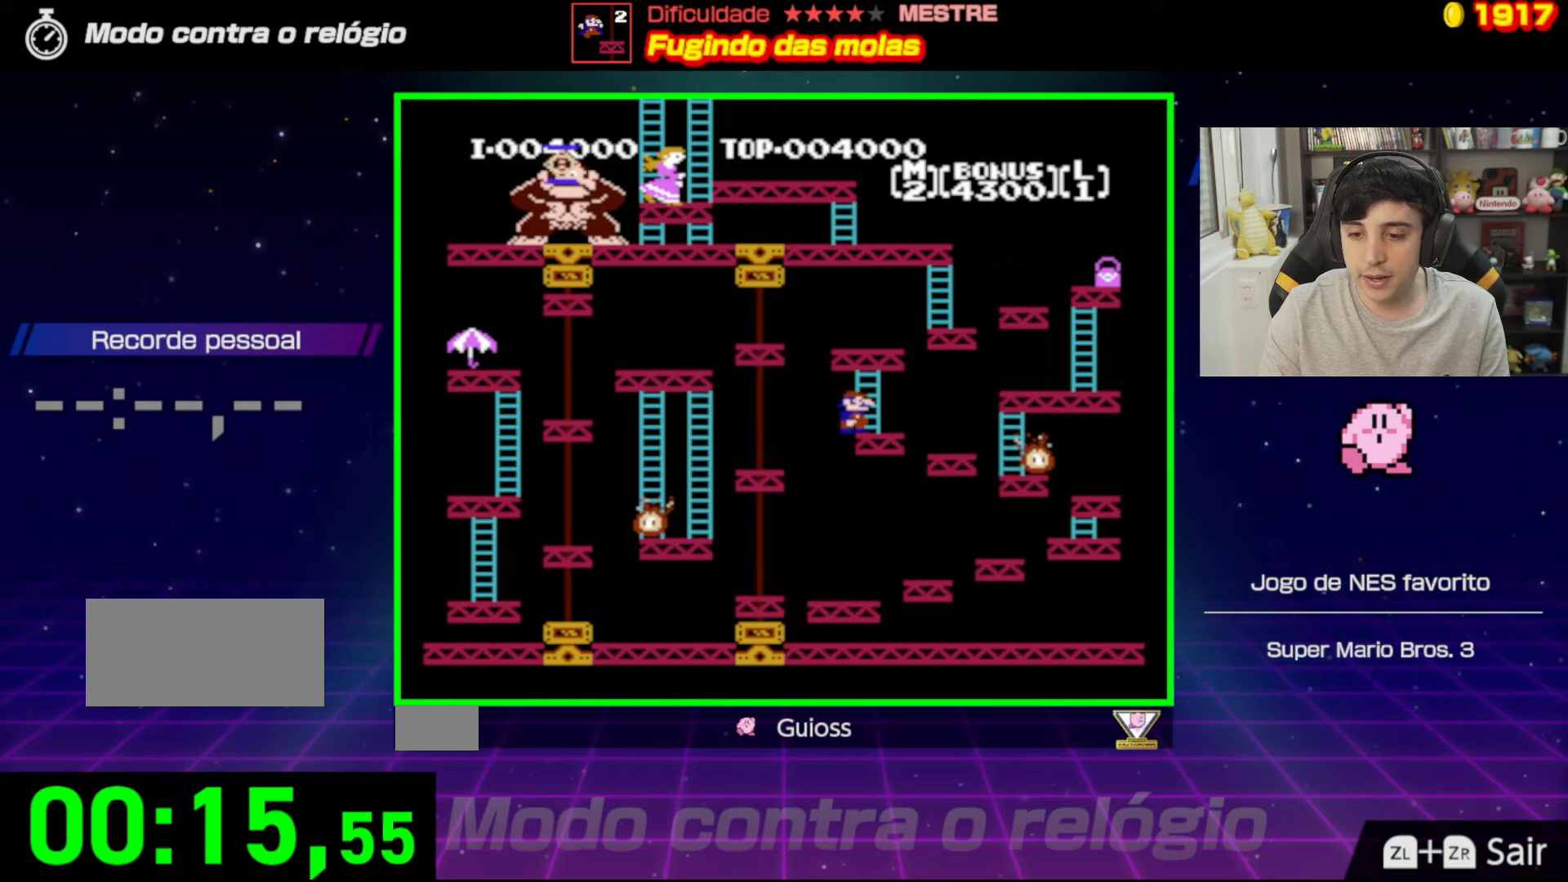
{"buttons": [], "events": [[183, "A", "up"], [217, "DPAD_RIGHT", "up"]]}
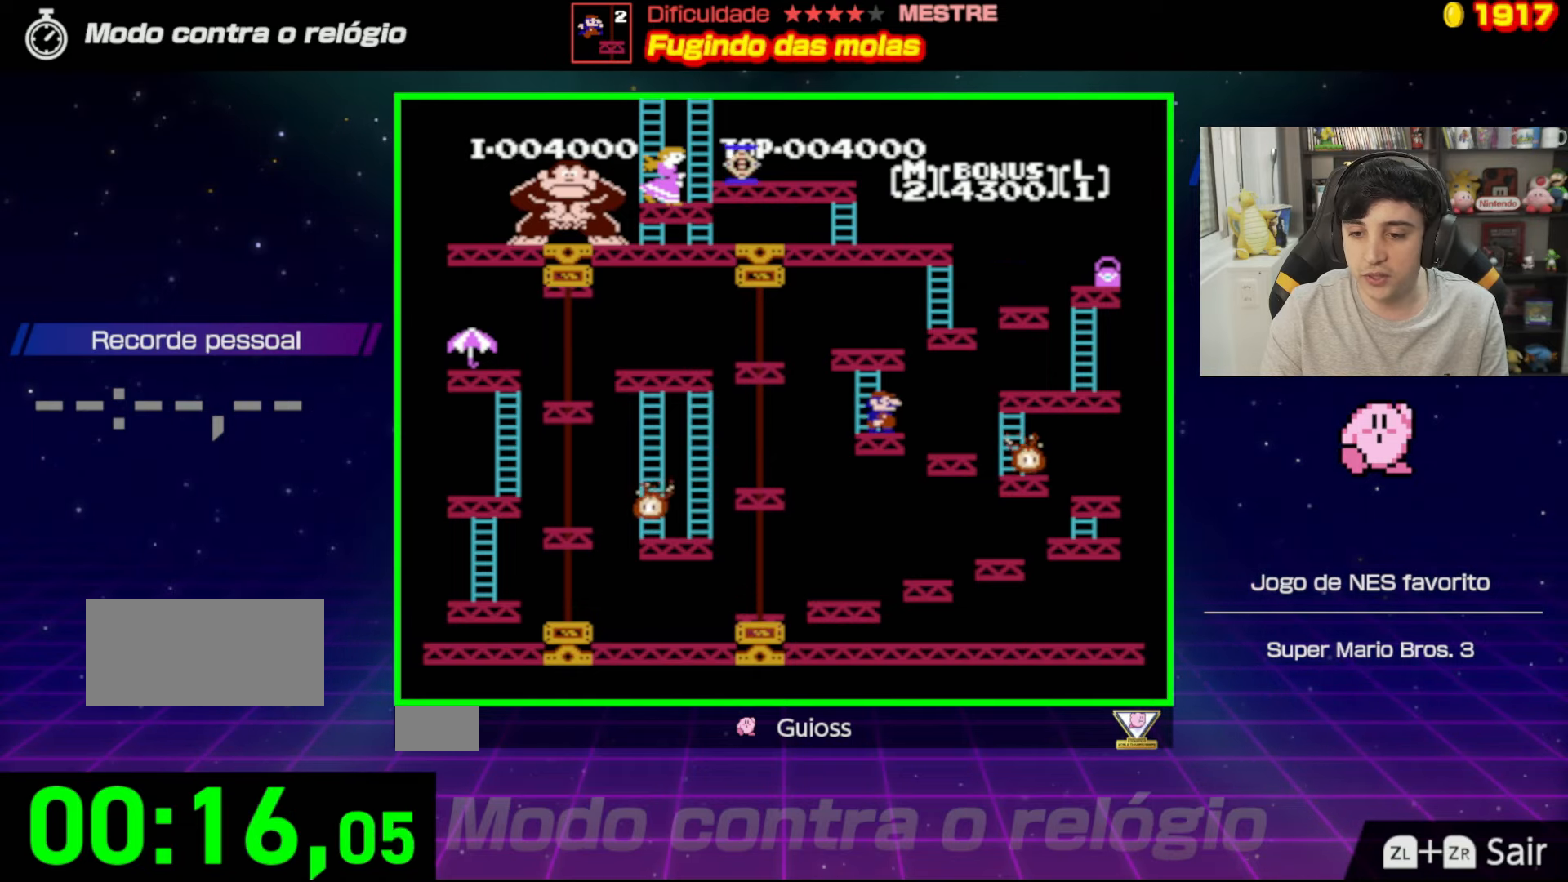
{"buttons": ["DPAD_UP"], "events": [[34, "DPAD_LEFT", "down"], [134, "DPAD_UP", "down"], [151, "DPAD_LEFT", "up"]]}
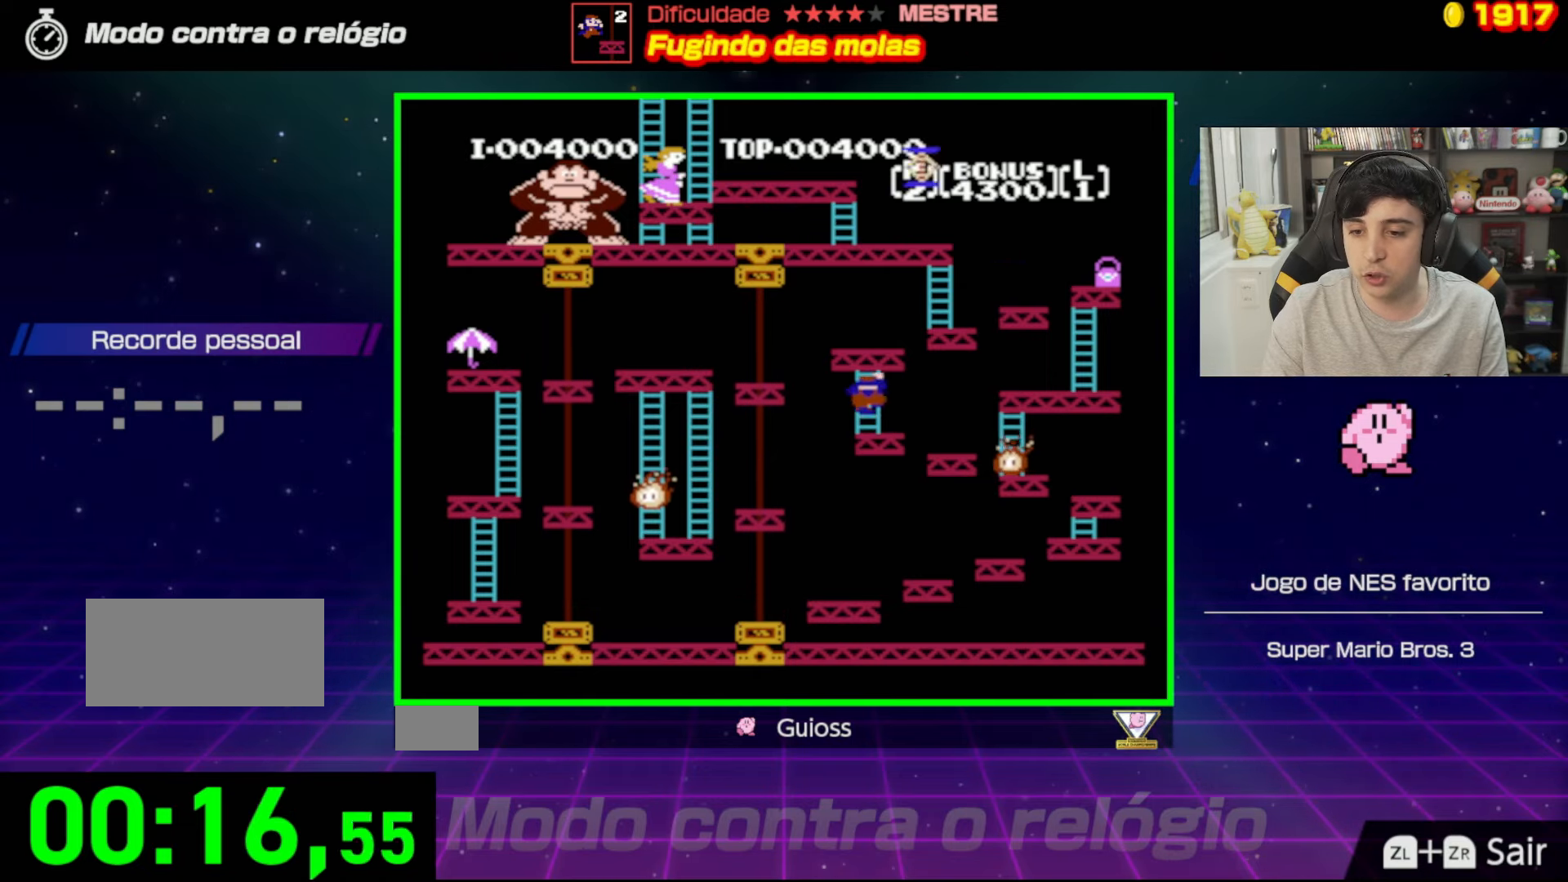
{"buttons": ["DPAD_UP"], "events": []}
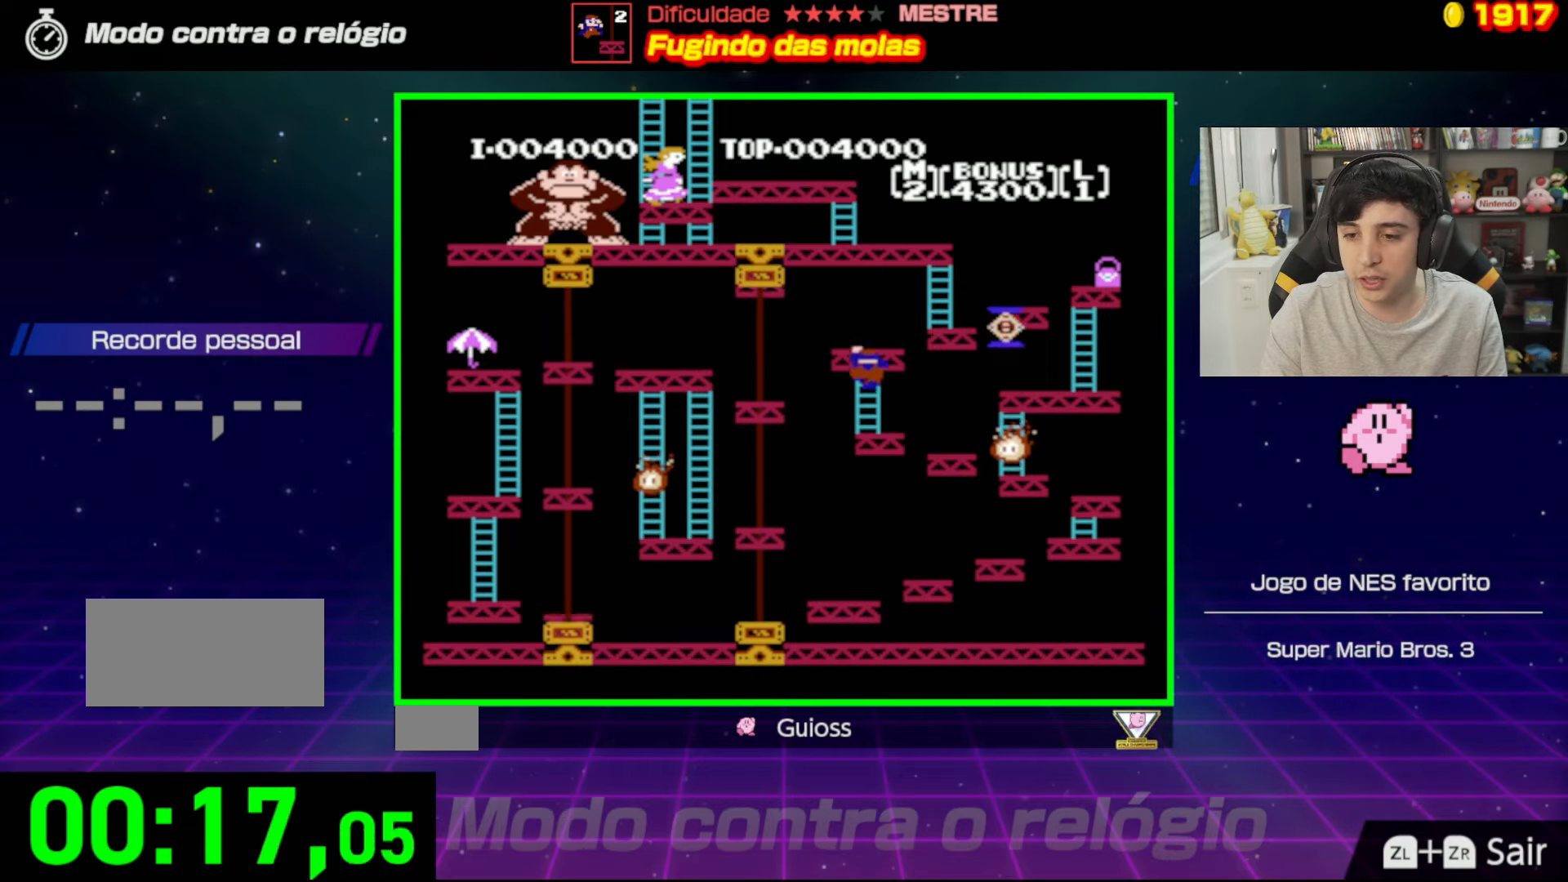
{"buttons": ["DPAD_UP"], "events": []}
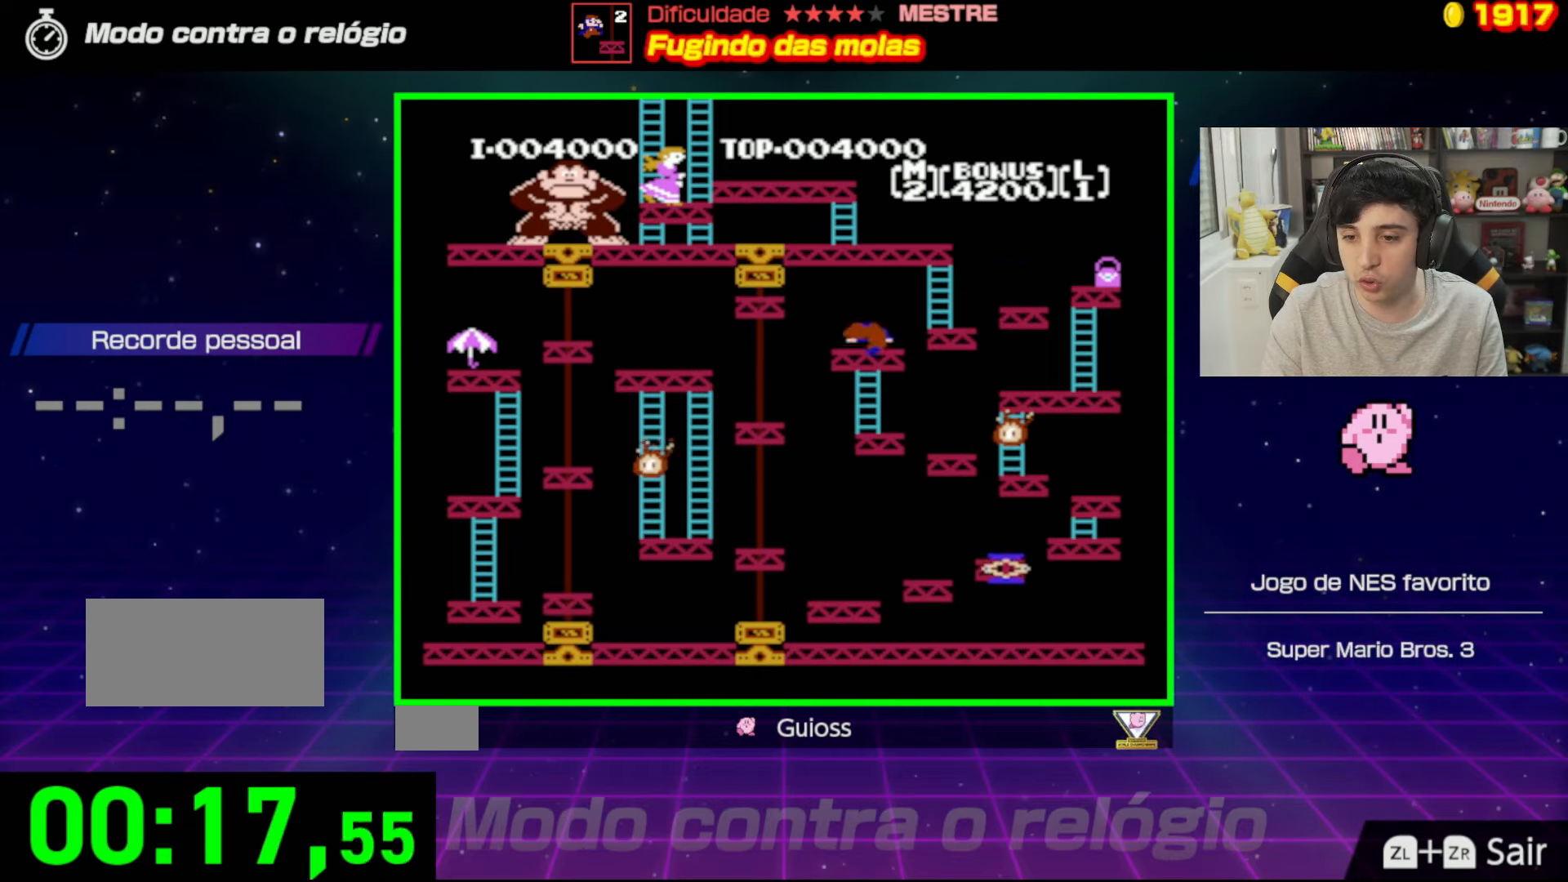
{"buttons": ["DPAD_RIGHT"], "events": [[300, "DPAD_RIGHT", "down"], [334, "DPAD_UP", "up"]]}
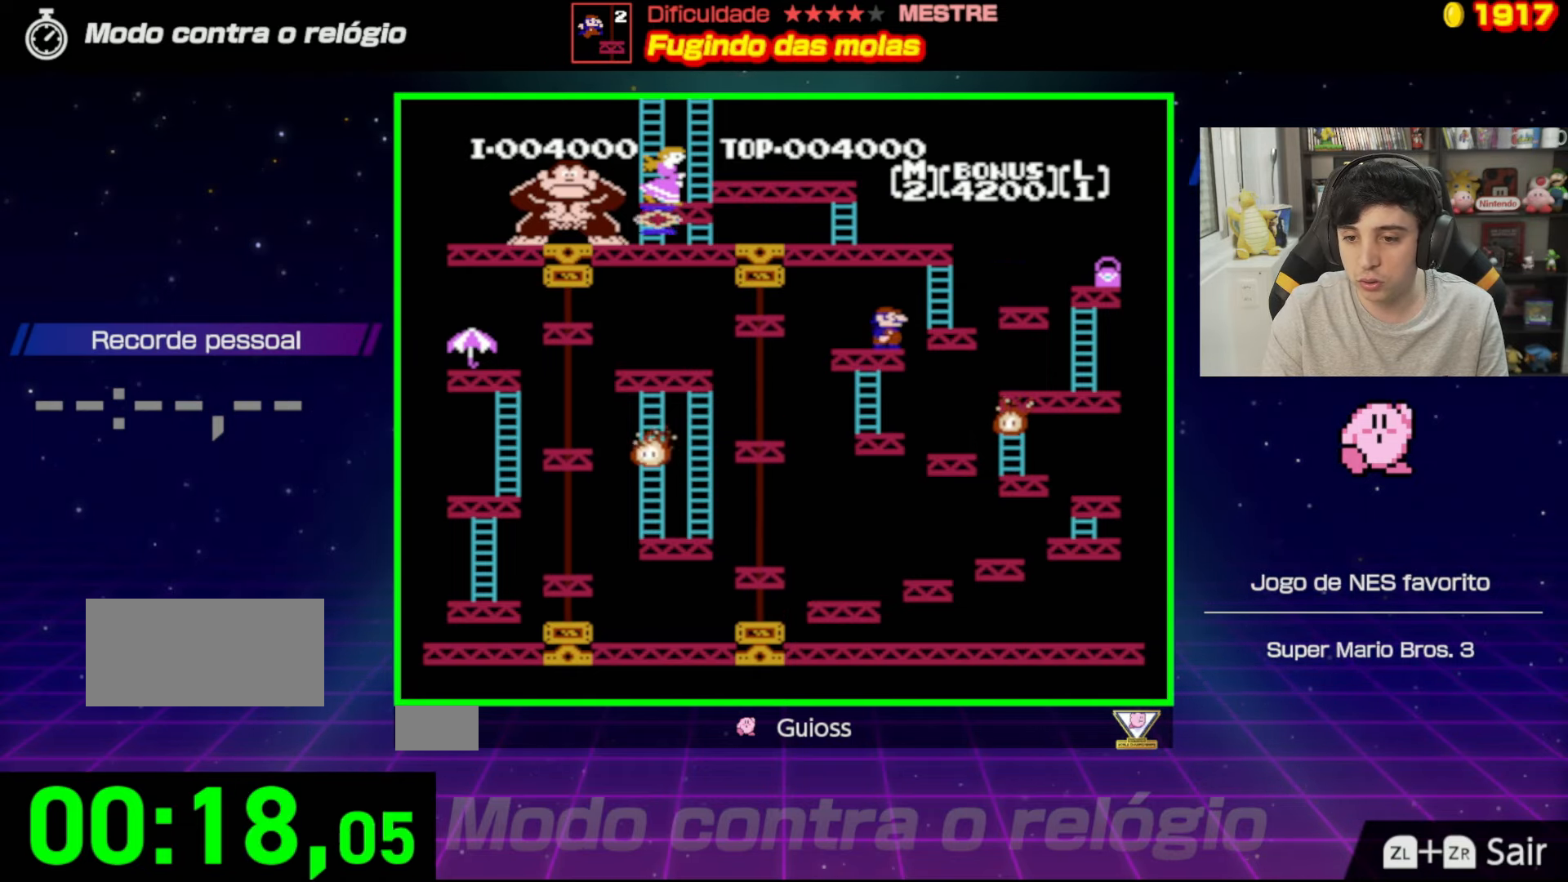
{"buttons": ["DPAD_UP"], "events": [[67, "A", "down"], [267, "DPAD_UP", "down"], [317, "DPAD_RIGHT", "up"], [418, "A", "up"]]}
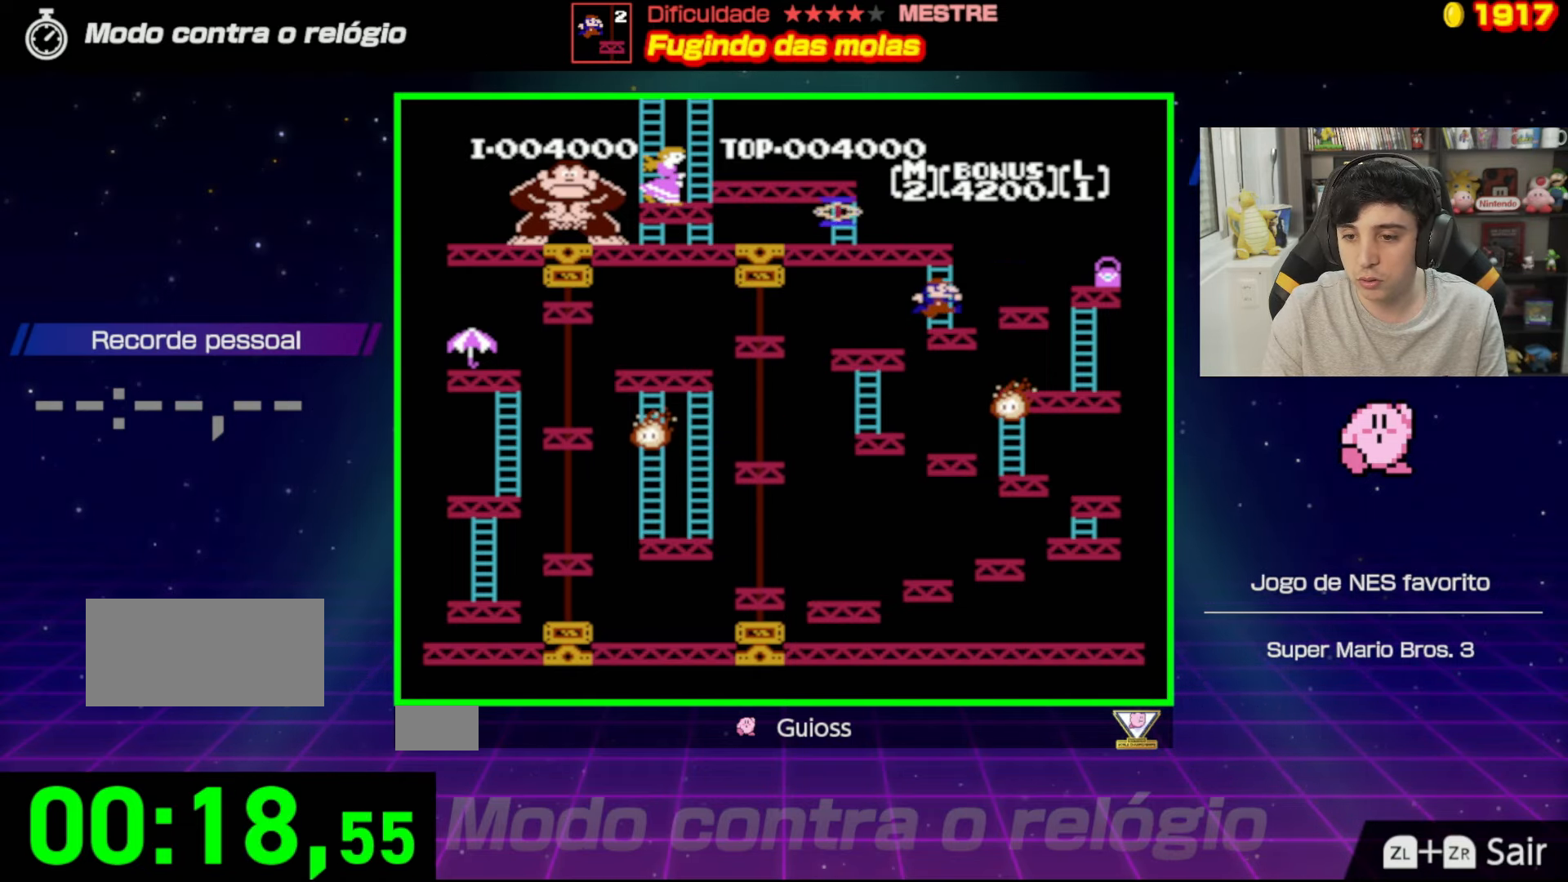
{"buttons": ["DPAD_UP"], "events": [[367, "DPAD_UP", "up"], [500, "DPAD_UP", "down"]]}
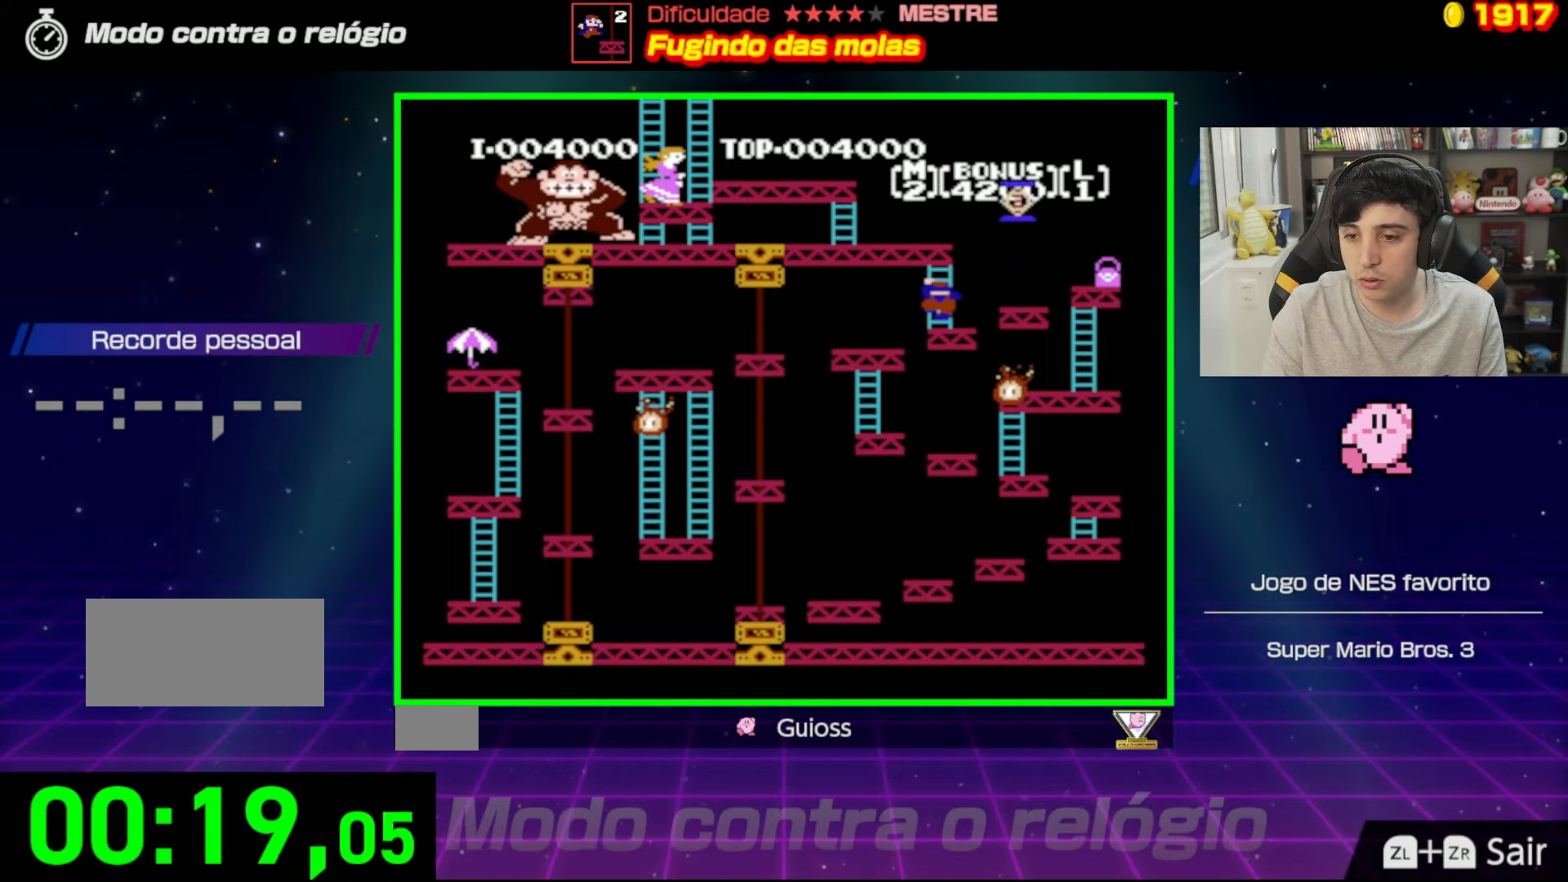
{"buttons": ["DPAD_UP"], "events": []}
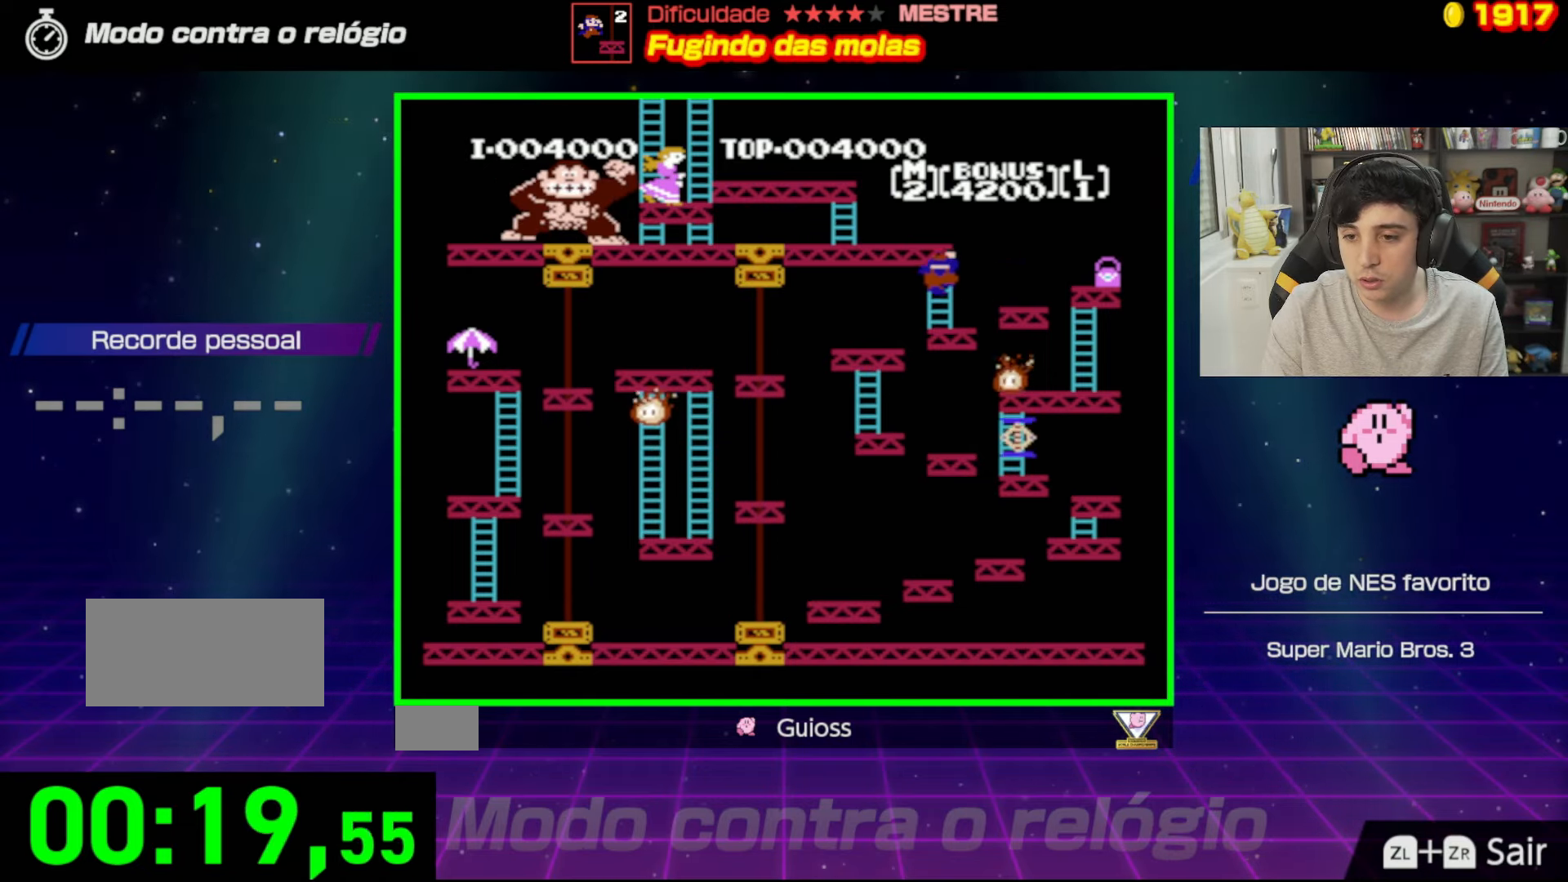
{"buttons": ["DPAD_UP"], "events": []}
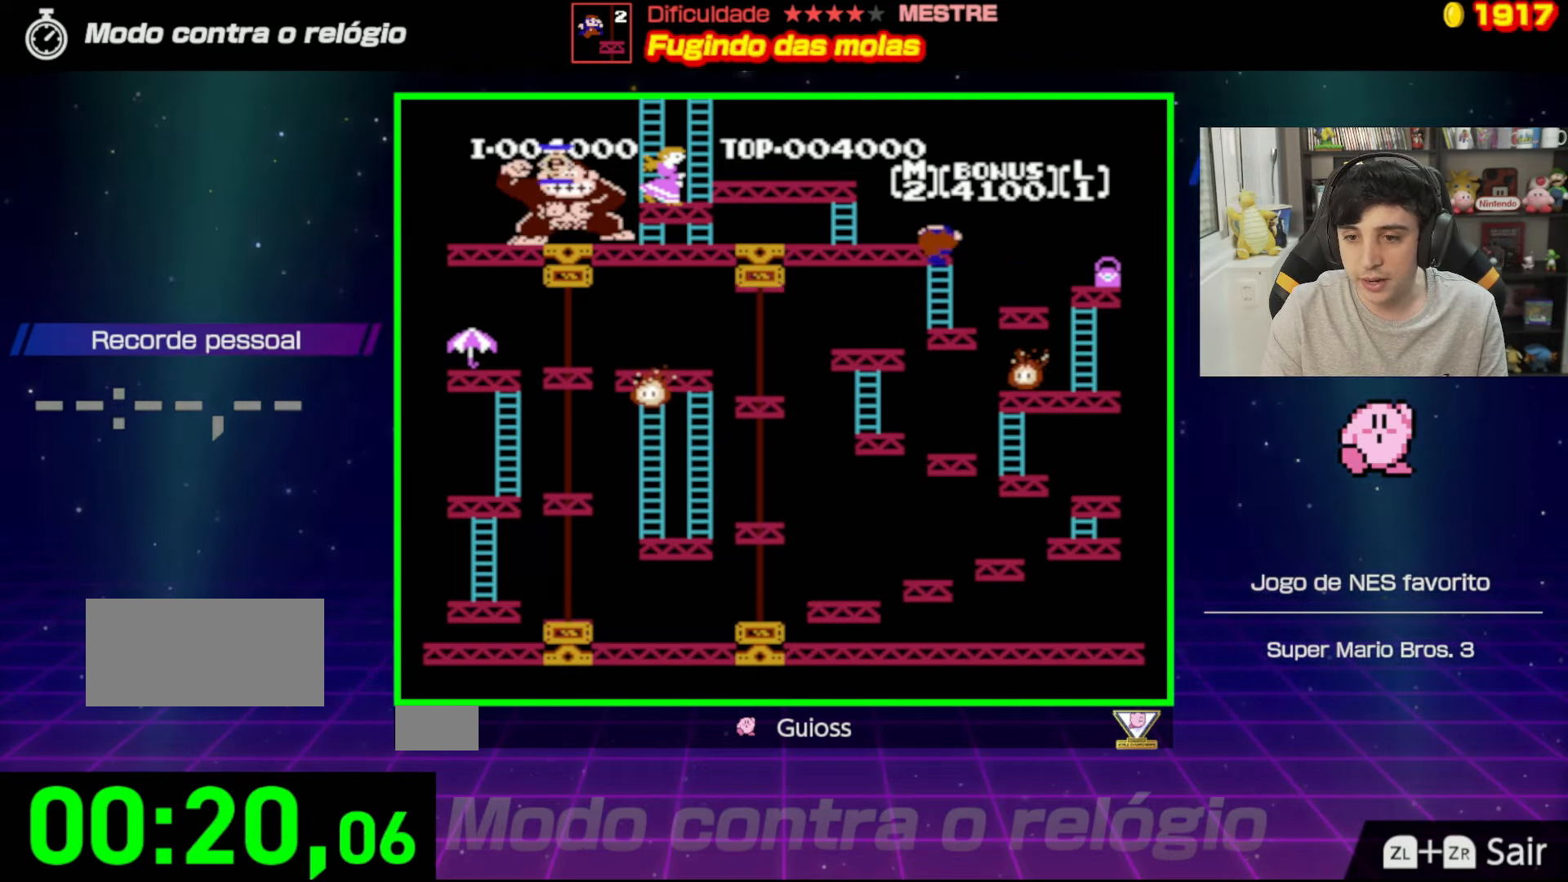
{"buttons": ["DPAD_UP", "DPAD_LEFT"], "events": [[501, "DPAD_LEFT", "down"]]}
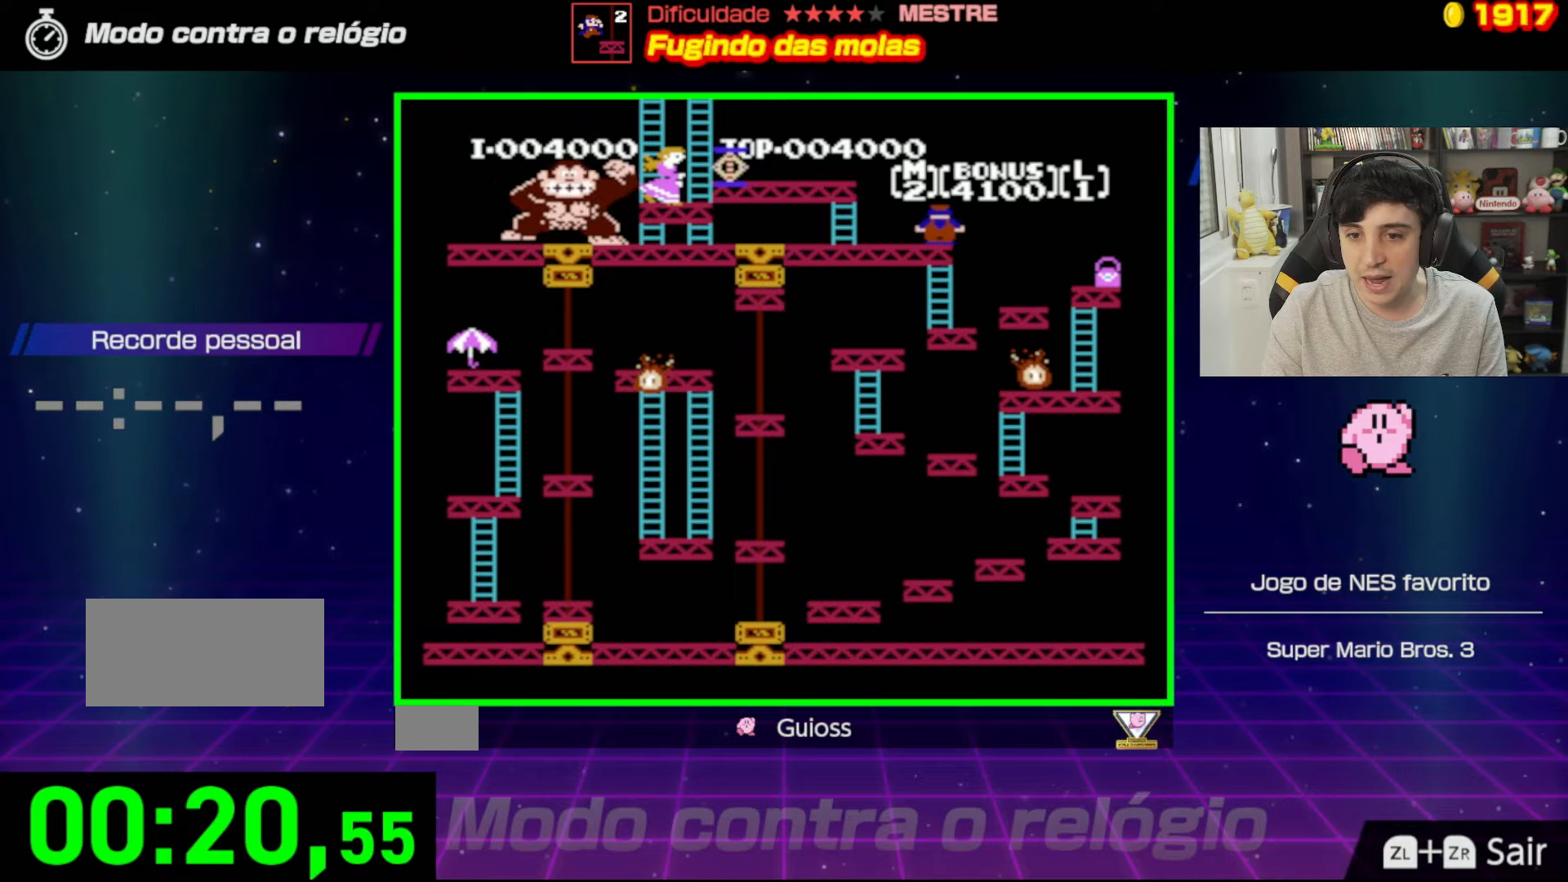
{"buttons": ["DPAD_LEFT"], "events": [[67, "DPAD_UP", "up"]]}
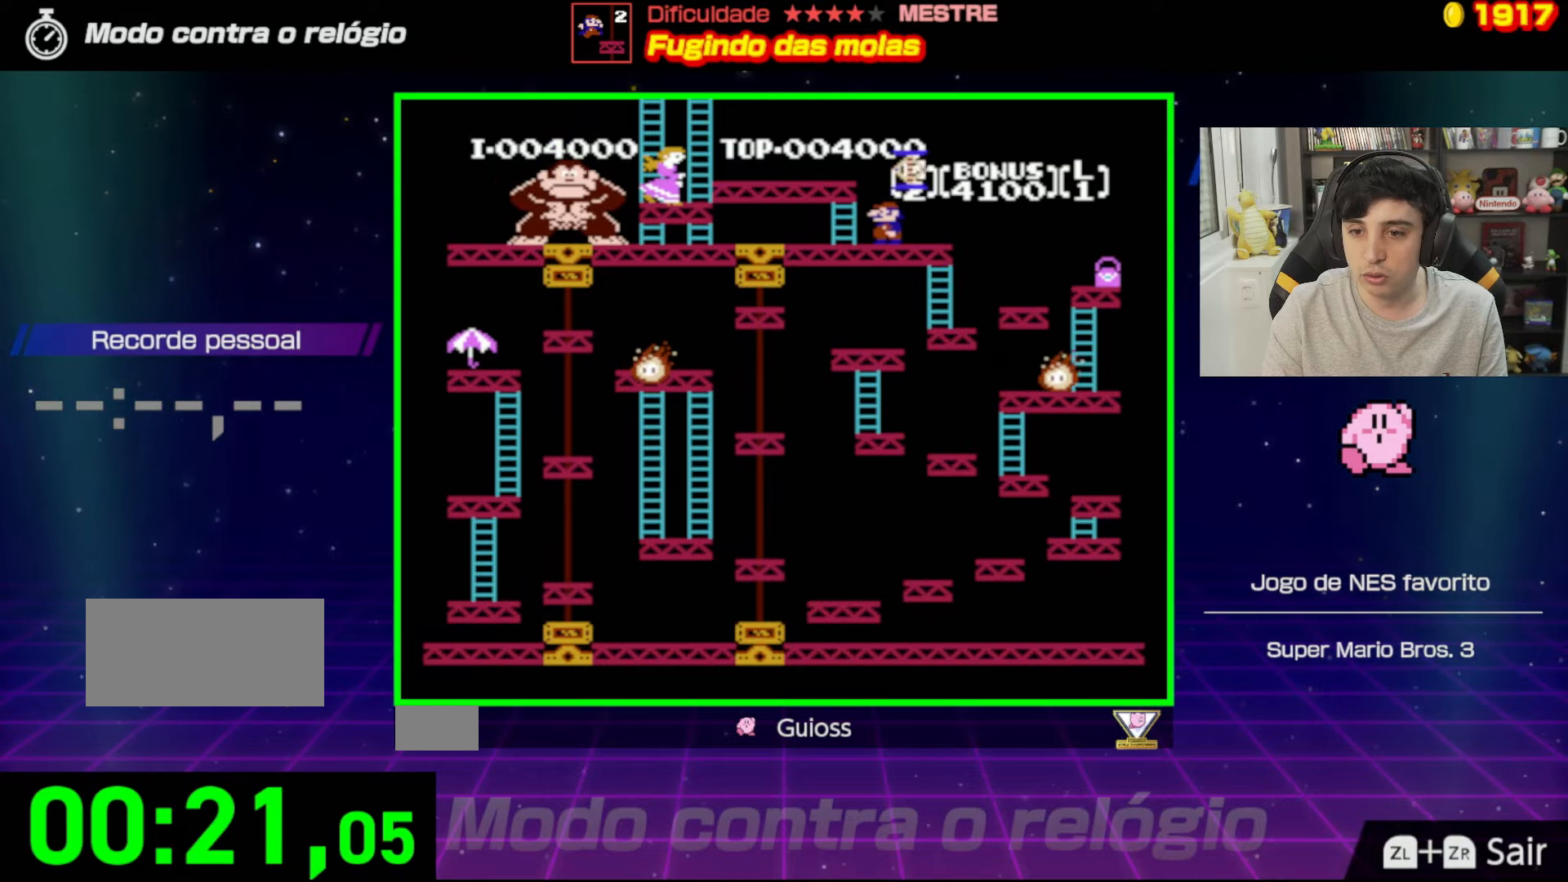
{"buttons": [], "events": [[334, "DPAD_LEFT", "up"]]}
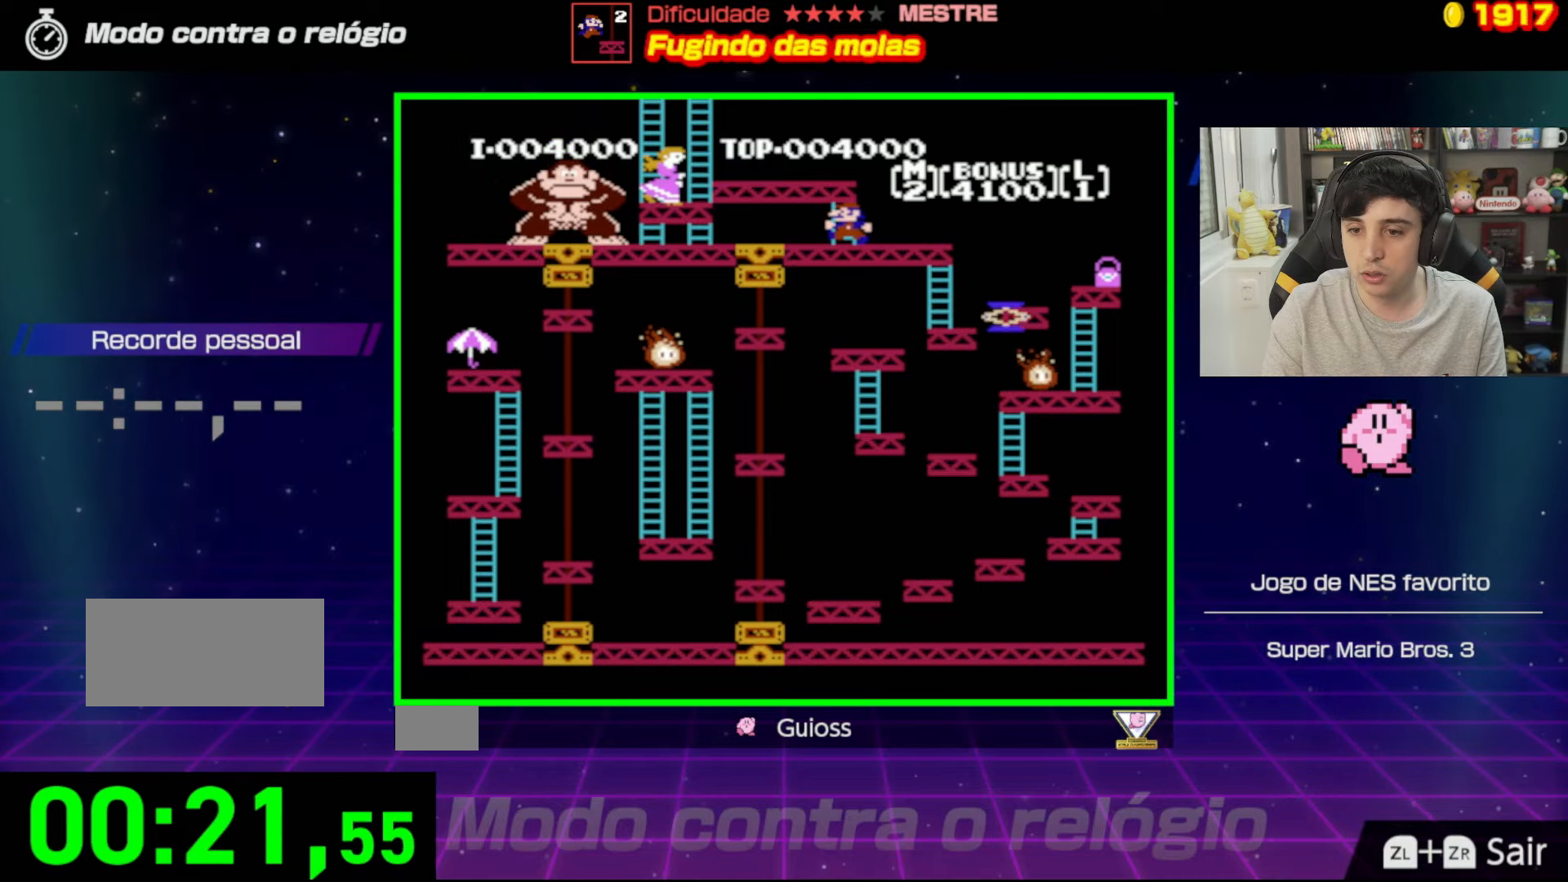
{"buttons": ["DPAD_UP"], "events": [[17, "DPAD_UP", "down"]]}
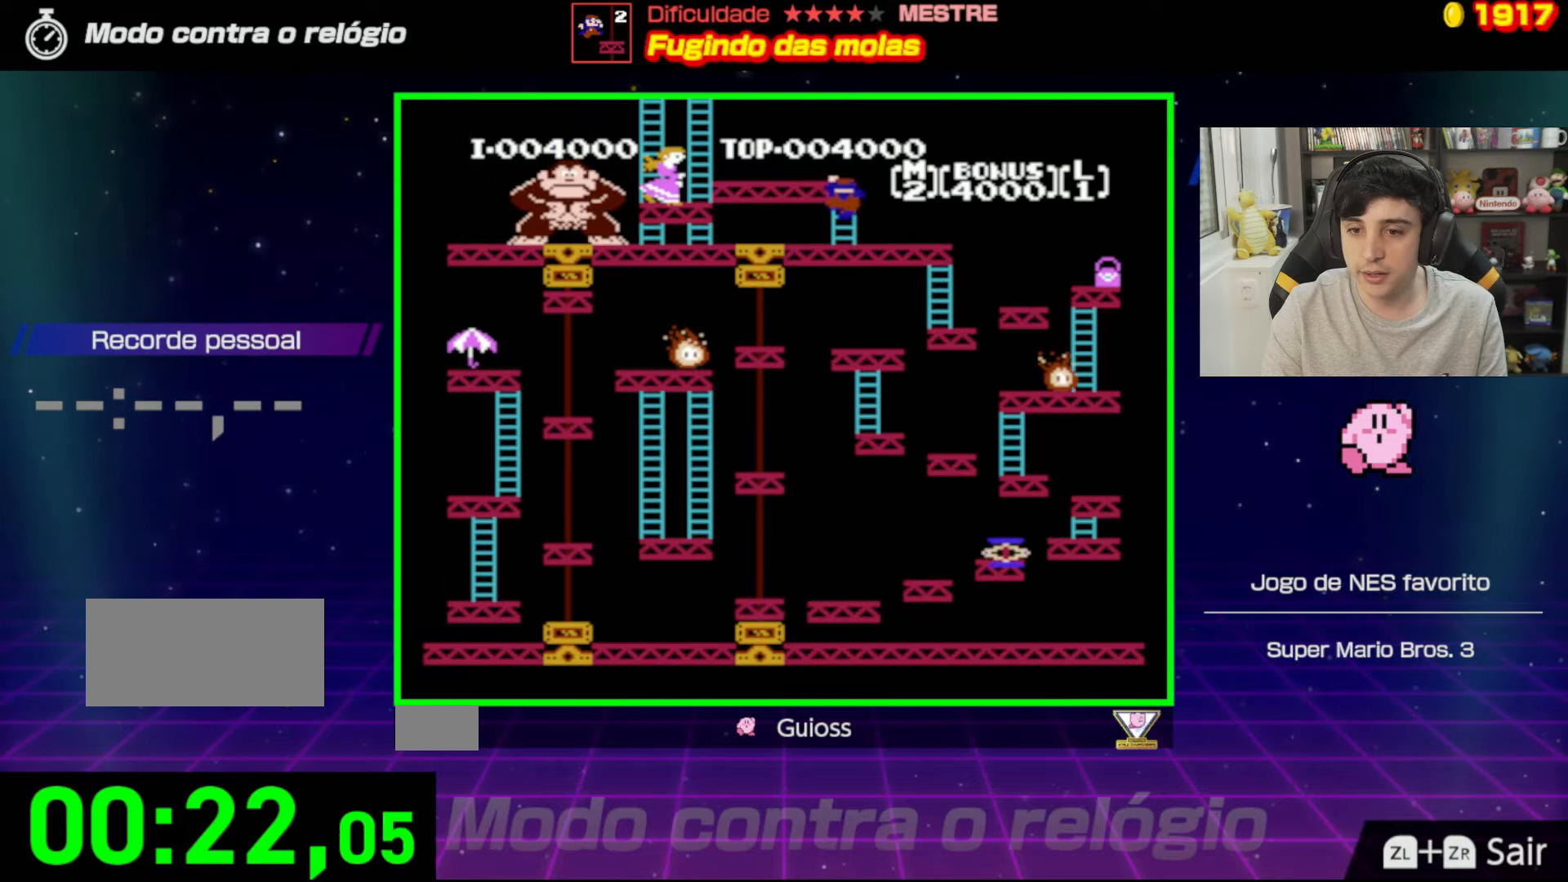
{"buttons": ["DPAD_UP"], "events": []}
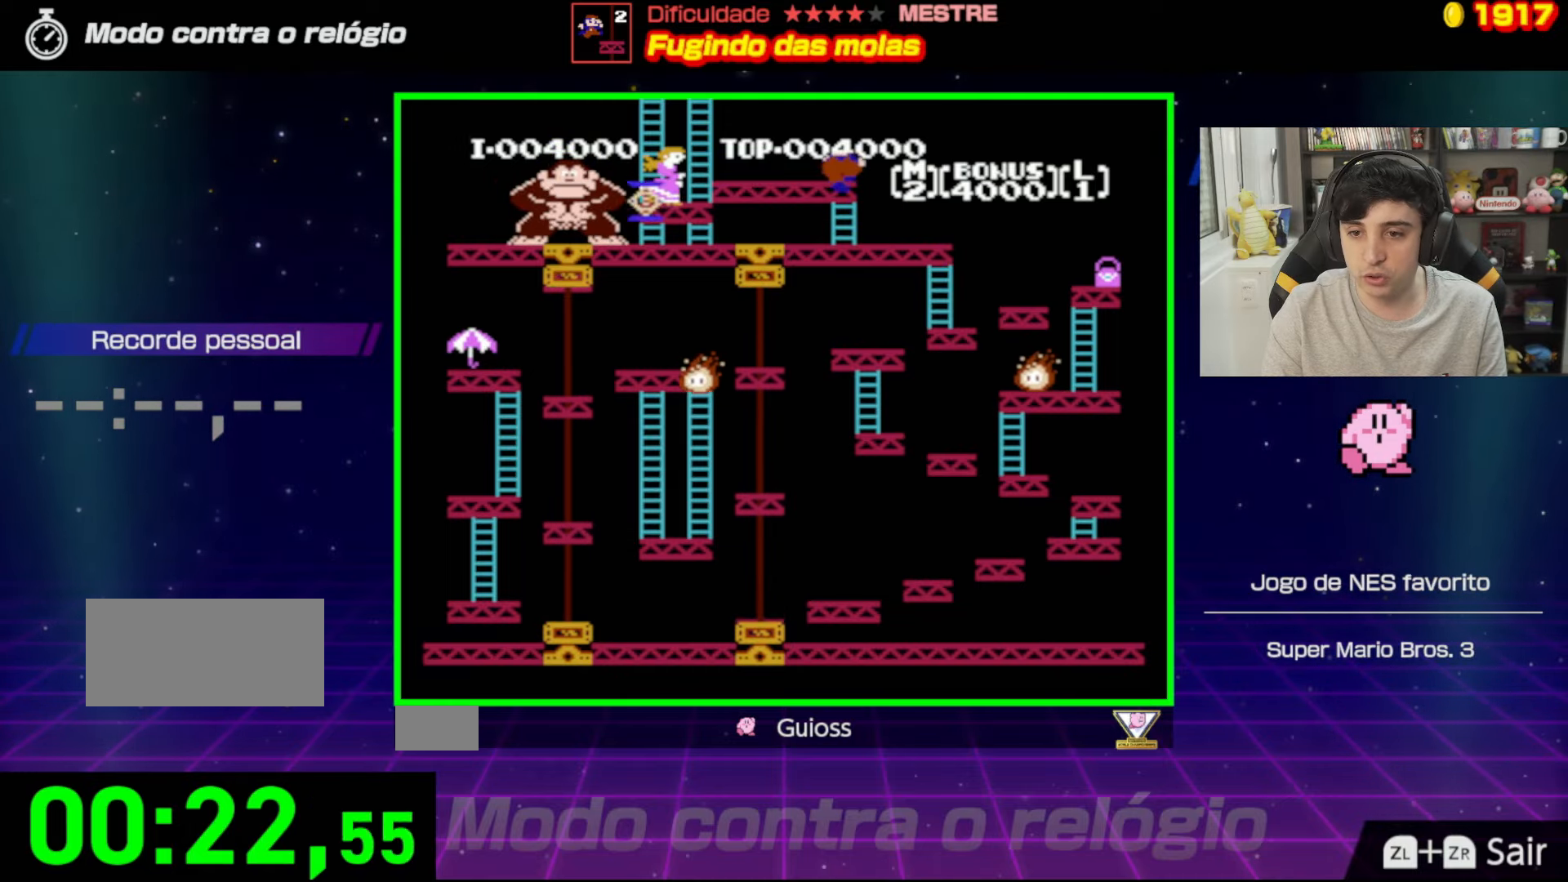
{"buttons": [], "events": [[251, "DPAD_UP", "up"]]}
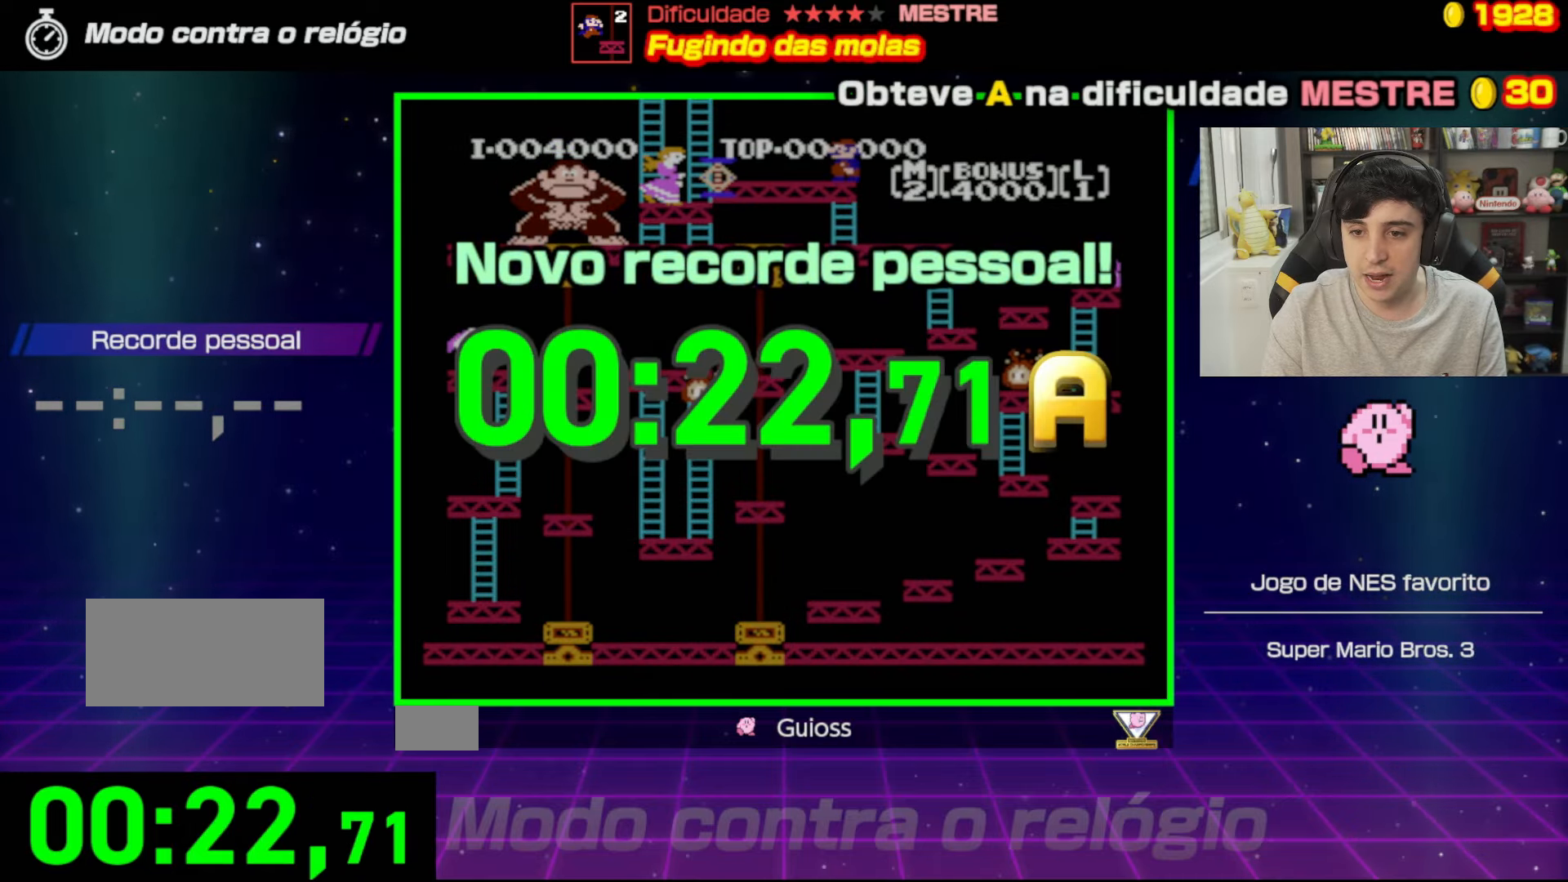
{"buttons": [], "events": []}
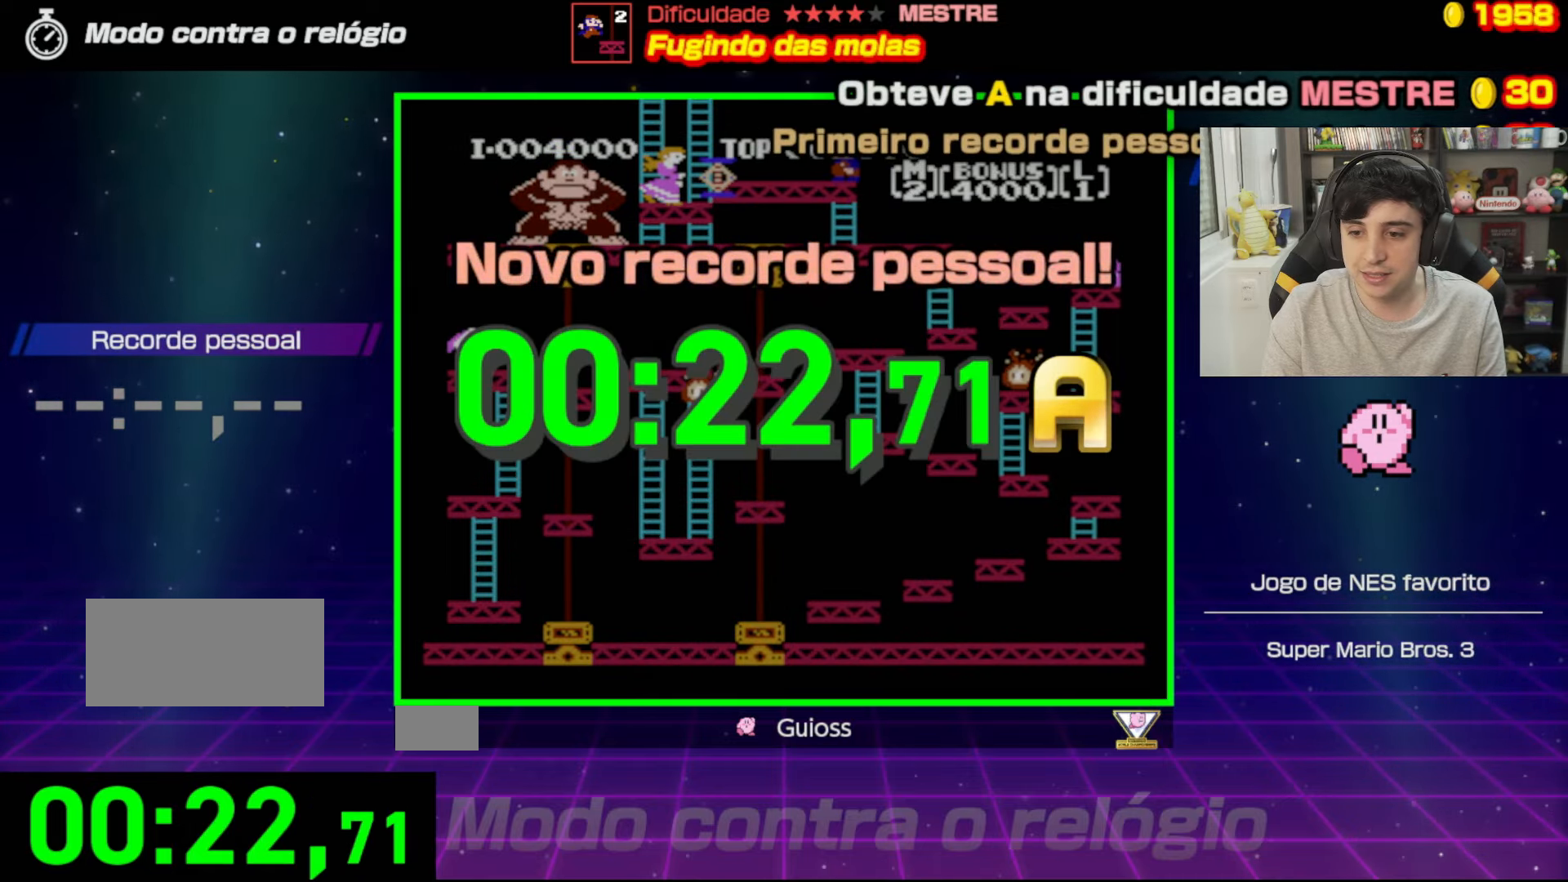
{"buttons": [], "events": []}